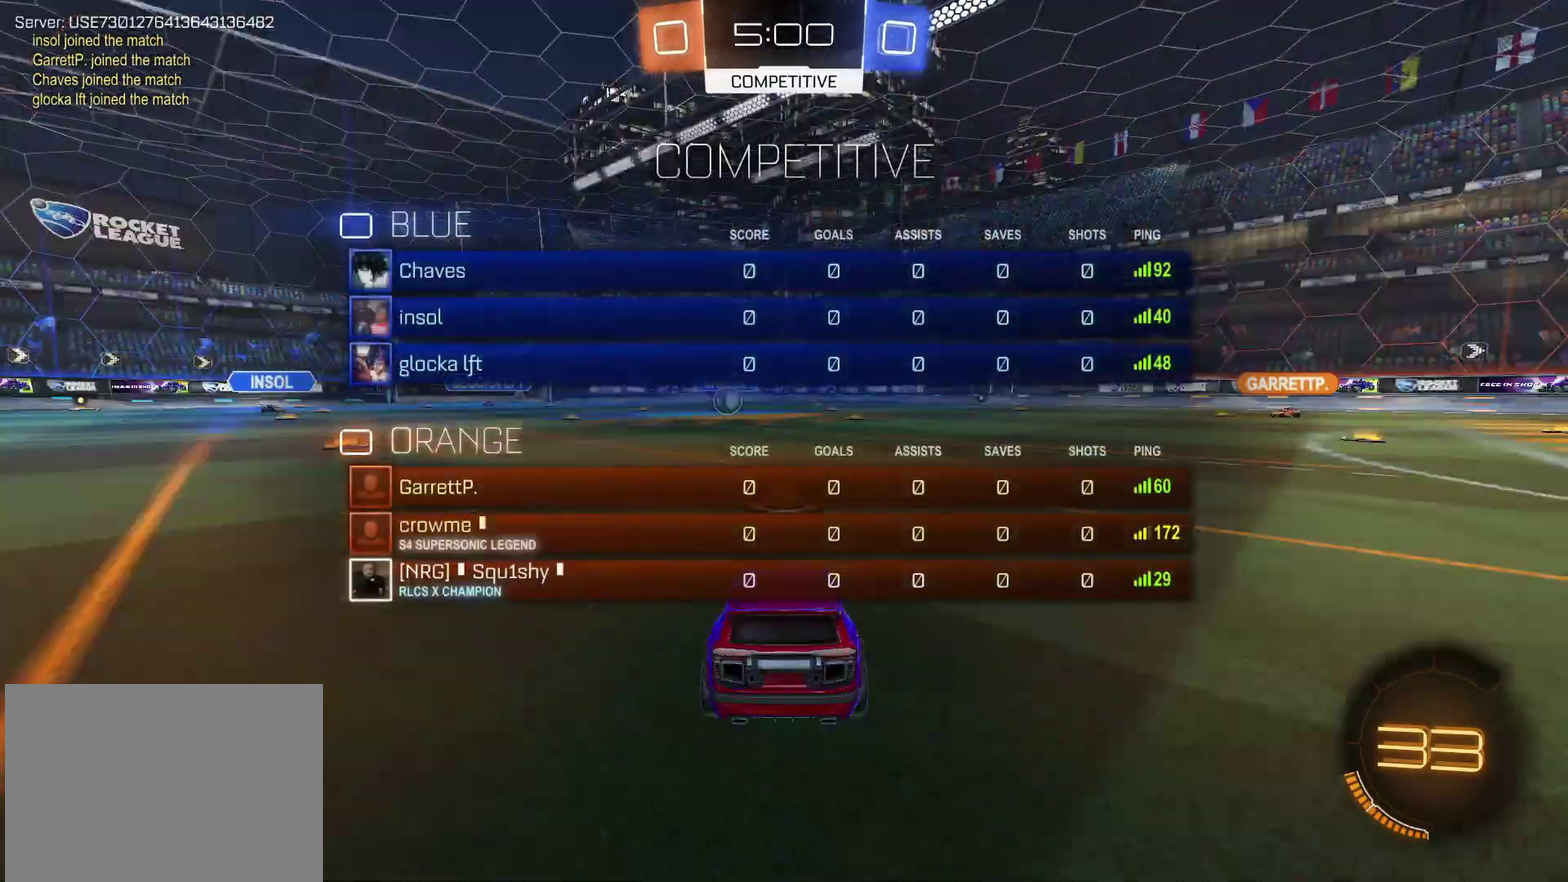
Gameplay with a controller (PlayStation layout); each line is a JSON object with the inputs held at the frame after it. "events" lists button and stick changes between this image and that frame as [ms after this image, input, new state], when the widget could be followed in between. Not read: L3 R3.
{"buttons": ["CIRCLE", "R2"], "left_stick": "center", "right_stick": "center", "events": [[217, "CIRCLE", "down"], [450, "R2", "down"]]}
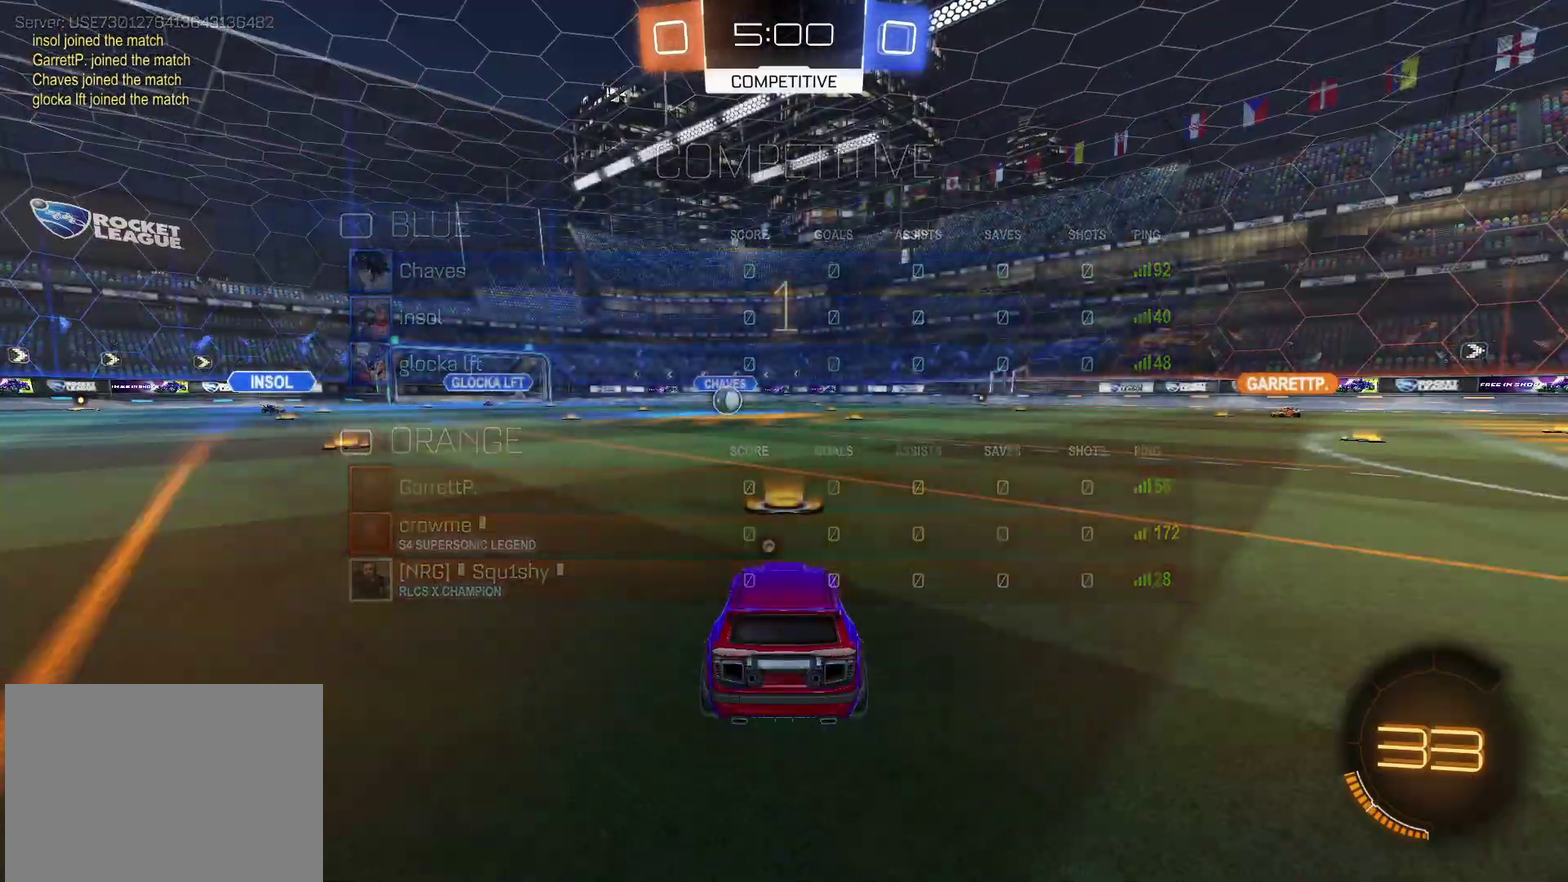
{"buttons": ["CIRCLE", "R2"], "left_stick": "up-right", "right_stick": "center", "events": [[350, "left_stick", "down-left"], [400, "CROSS", "down"], [483, "CROSS", "up"], [500, "left_stick", "up-right"]]}
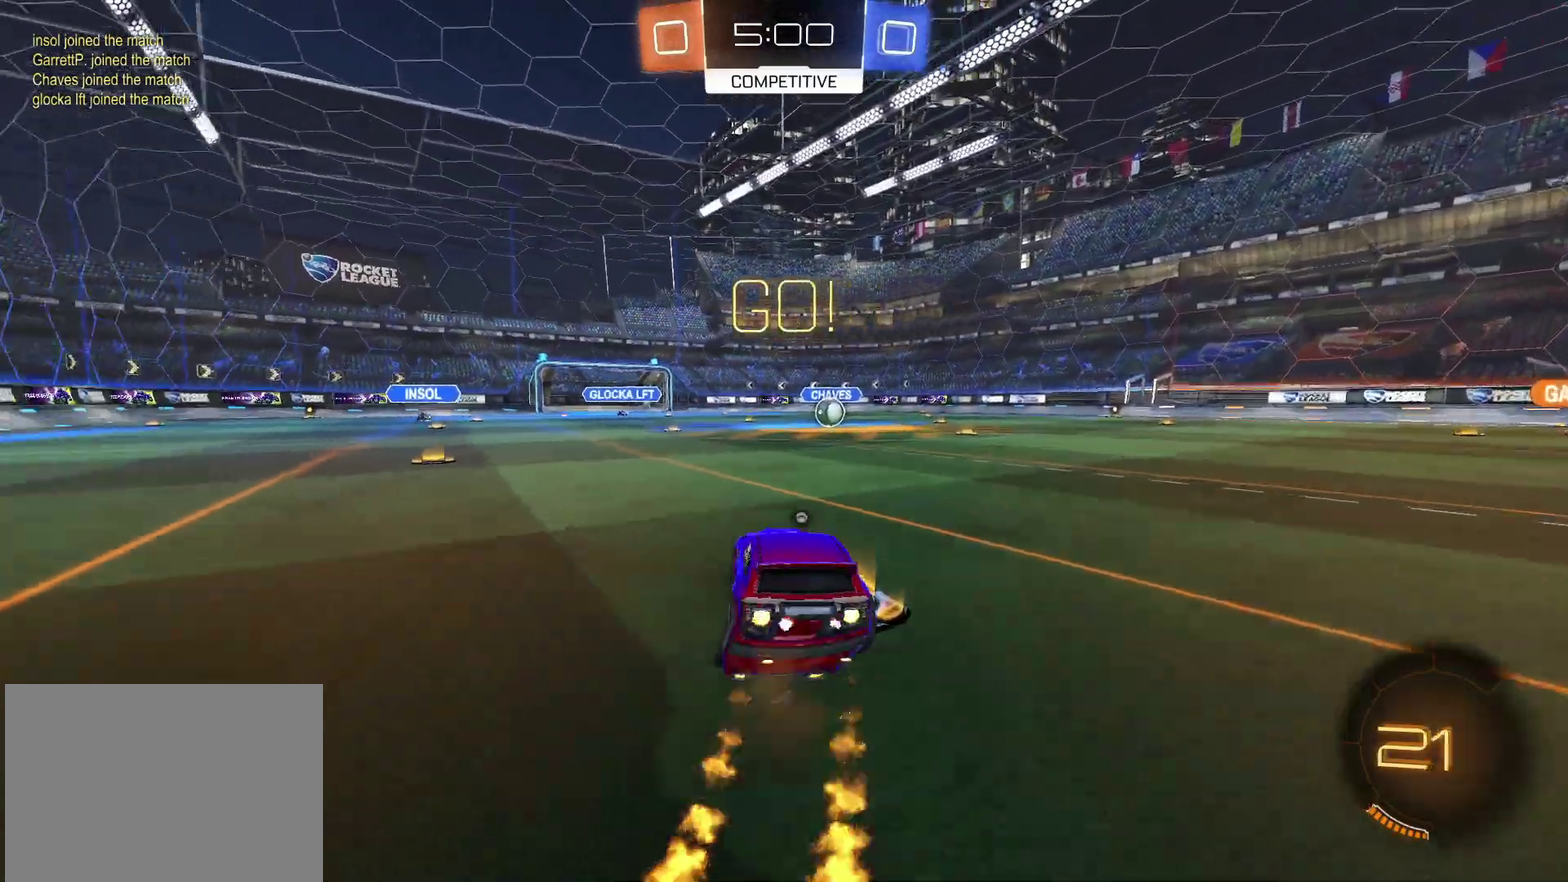
{"buttons": ["CIRCLE", "R2"], "left_stick": "down-right", "right_stick": "center", "events": [[50, "CROSS", "down"], [50, "TRIANGLE", "down"], [100, "left_stick", "down"], [167, "CROSS", "up"], [183, "TRIANGLE", "up"], [300, "TRIANGLE", "down"], [433, "TRIANGLE", "up"], [467, "left_stick", "down-right"]]}
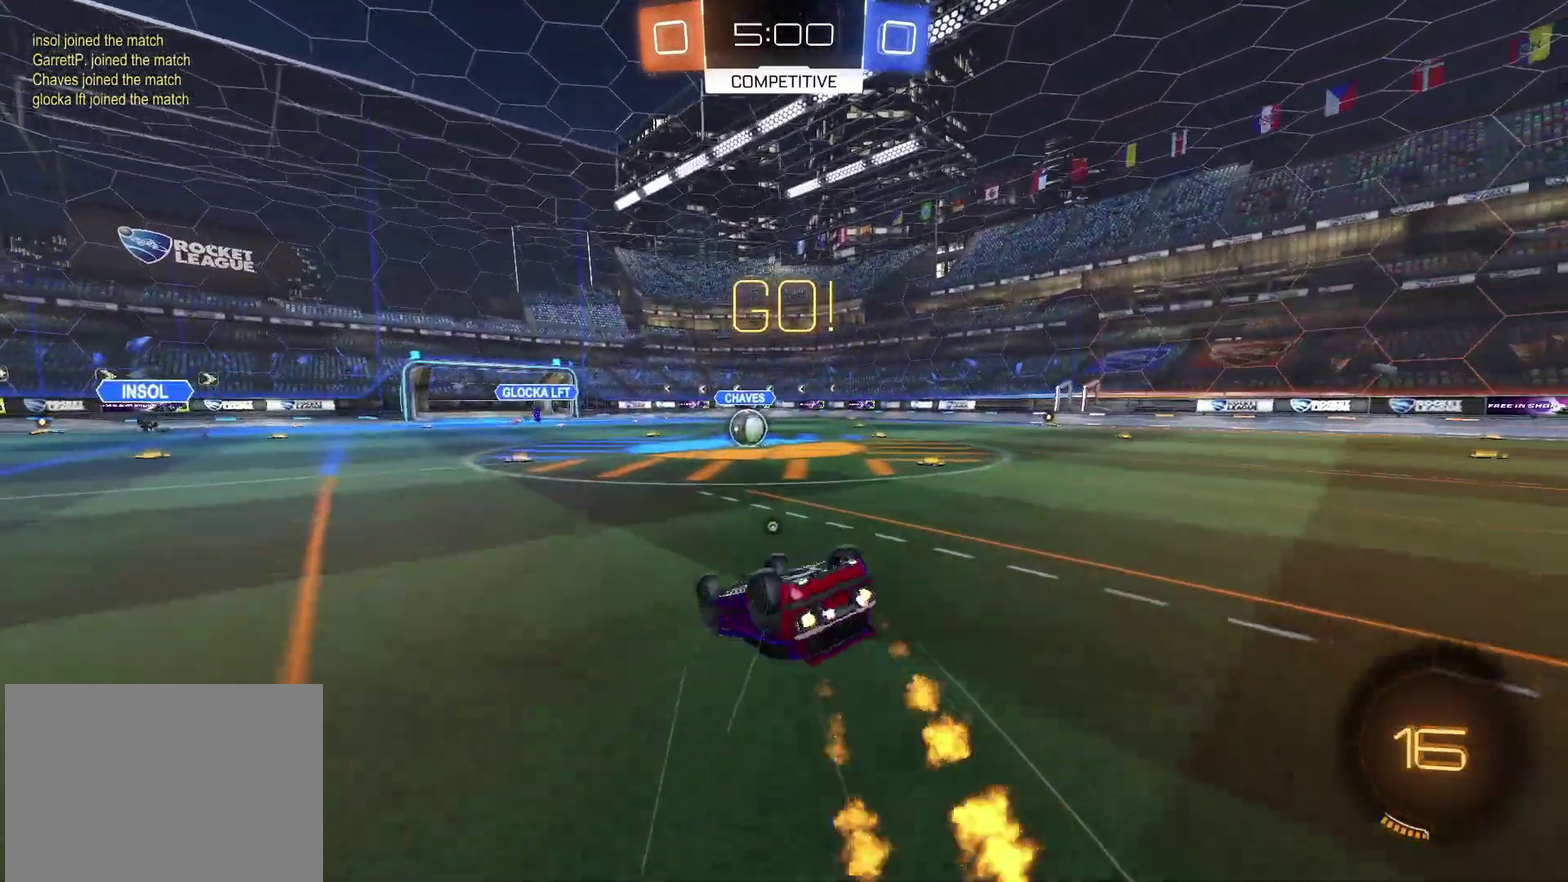
{"buttons": ["R2"], "left_stick": "up-right", "right_stick": "center", "events": [[367, "left_stick", "right"], [400, "CIRCLE", "up"], [500, "left_stick", "up-right"]]}
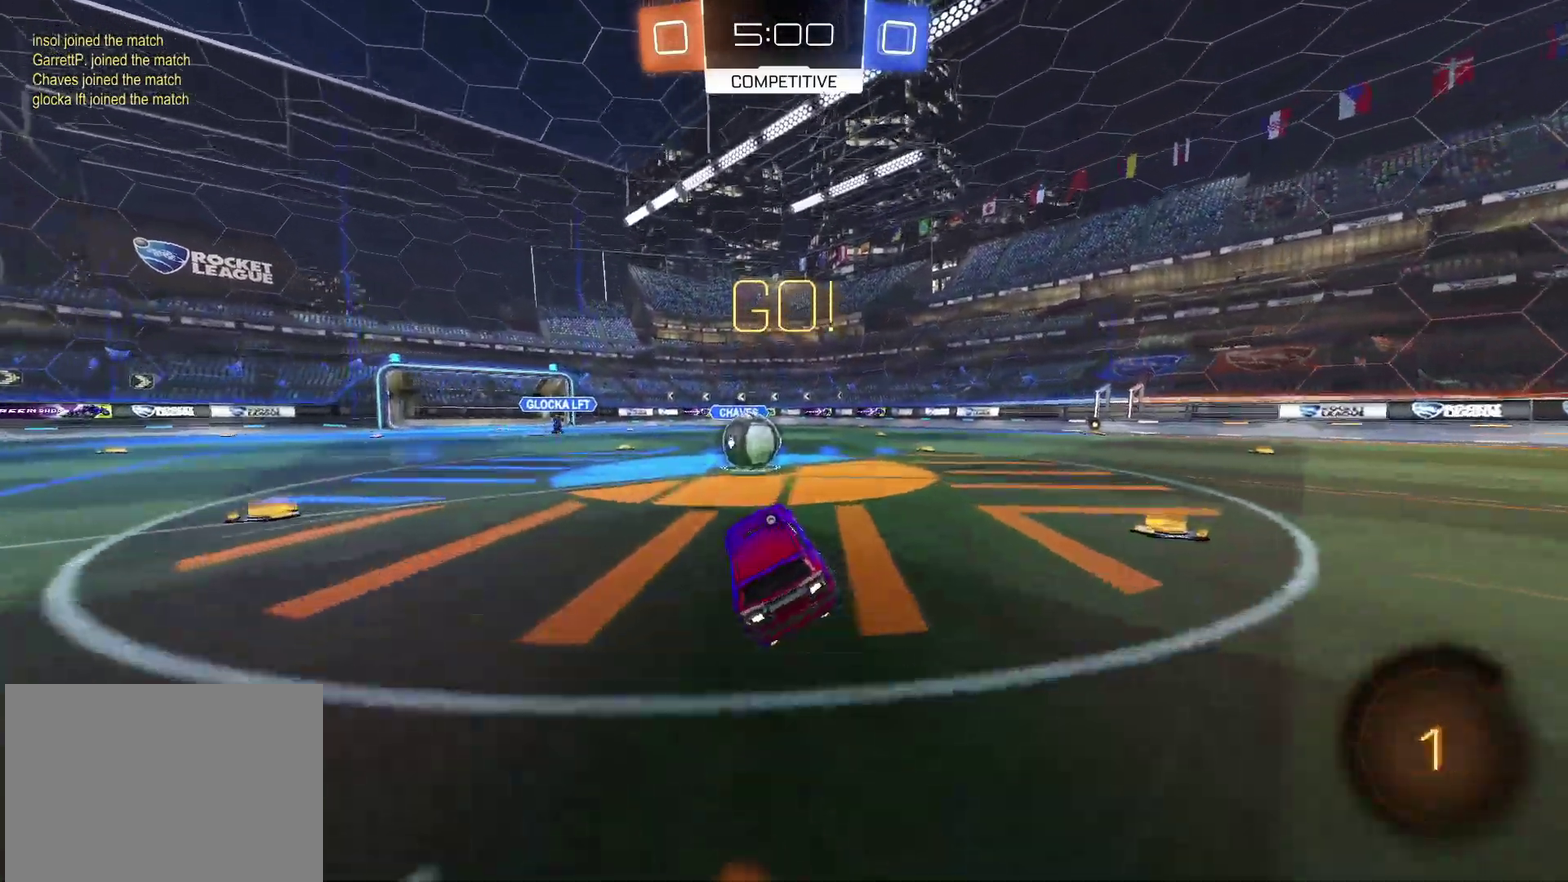
{"buttons": ["CROSS", "R2"], "left_stick": "right", "right_stick": "center", "events": [[67, "left_stick", "center"], [267, "CROSS", "down"], [267, "left_stick", "up-left"], [417, "CROSS", "up"], [417, "left_stick", "up-right"], [483, "CROSS", "down"], [500, "left_stick", "right"]]}
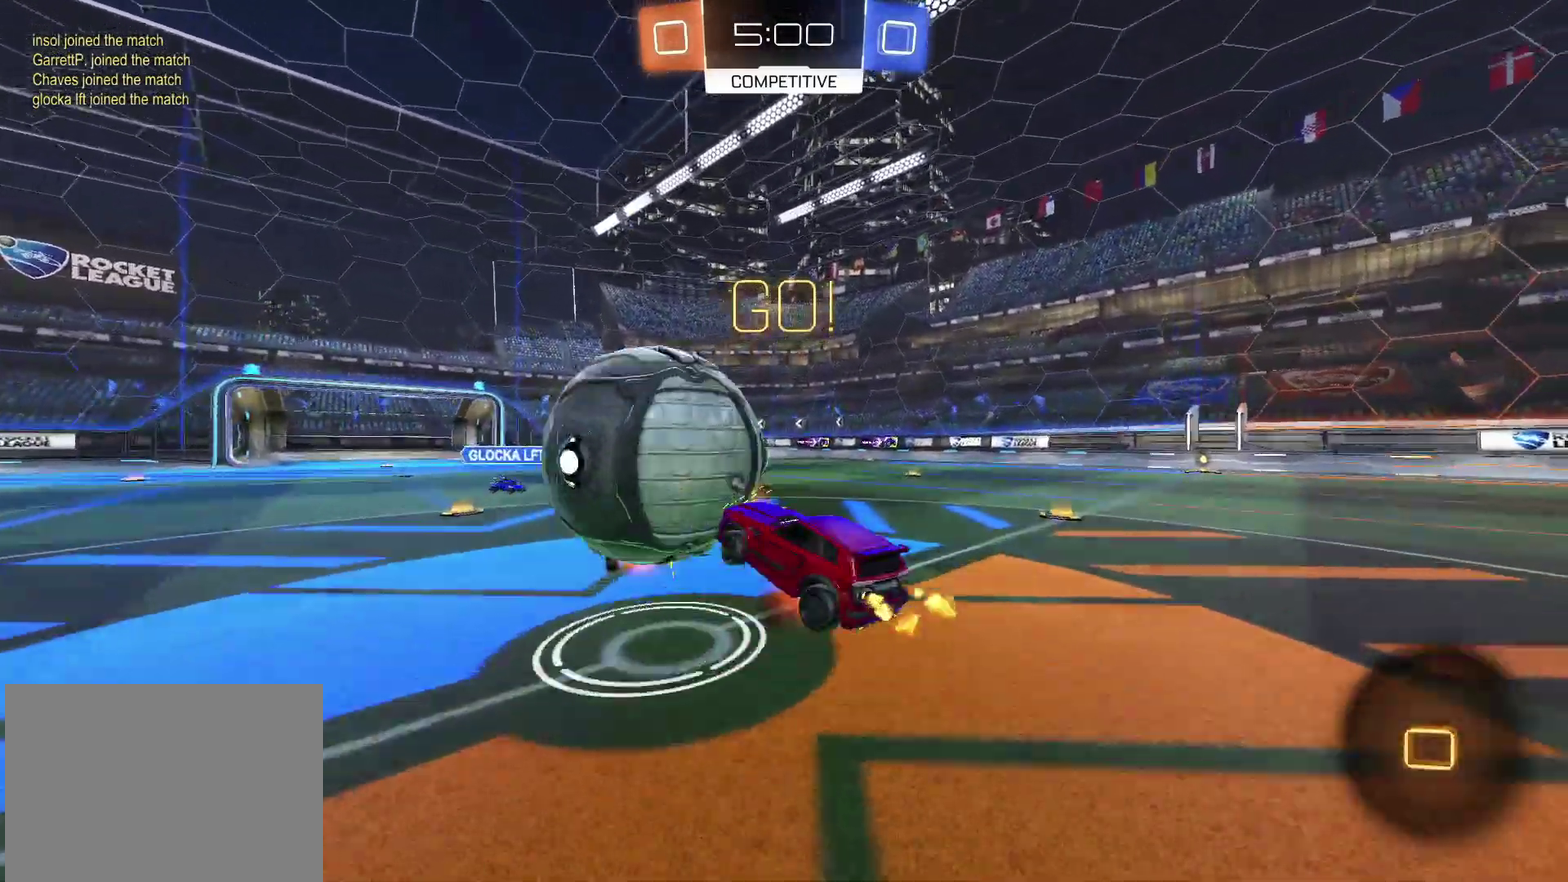
{"buttons": [], "left_stick": "right", "right_stick": "center", "events": [[50, "left_stick", "down-right"], [100, "left_stick", "down"], [217, "CROSS", "up"], [217, "R2", "up"], [250, "TRIANGLE", "down"], [417, "left_stick", "down-right"], [433, "TRIANGLE", "up"], [483, "left_stick", "right"]]}
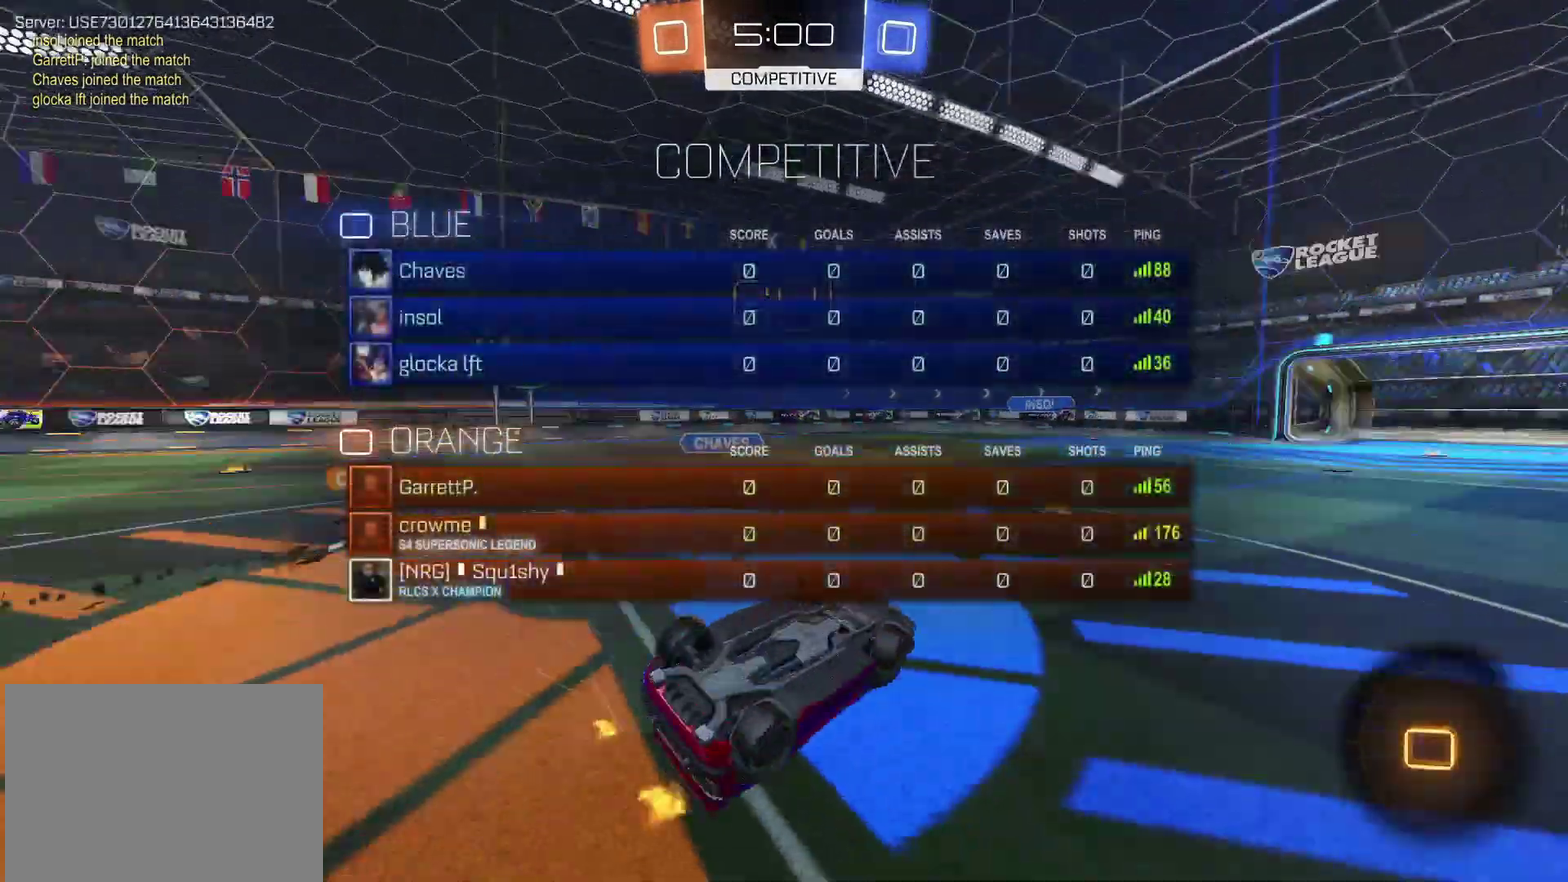
{"buttons": ["R2"], "left_stick": "center", "right_stick": "center", "events": [[167, "left_stick", "up-right"], [283, "R2", "down"], [500, "left_stick", "center"]]}
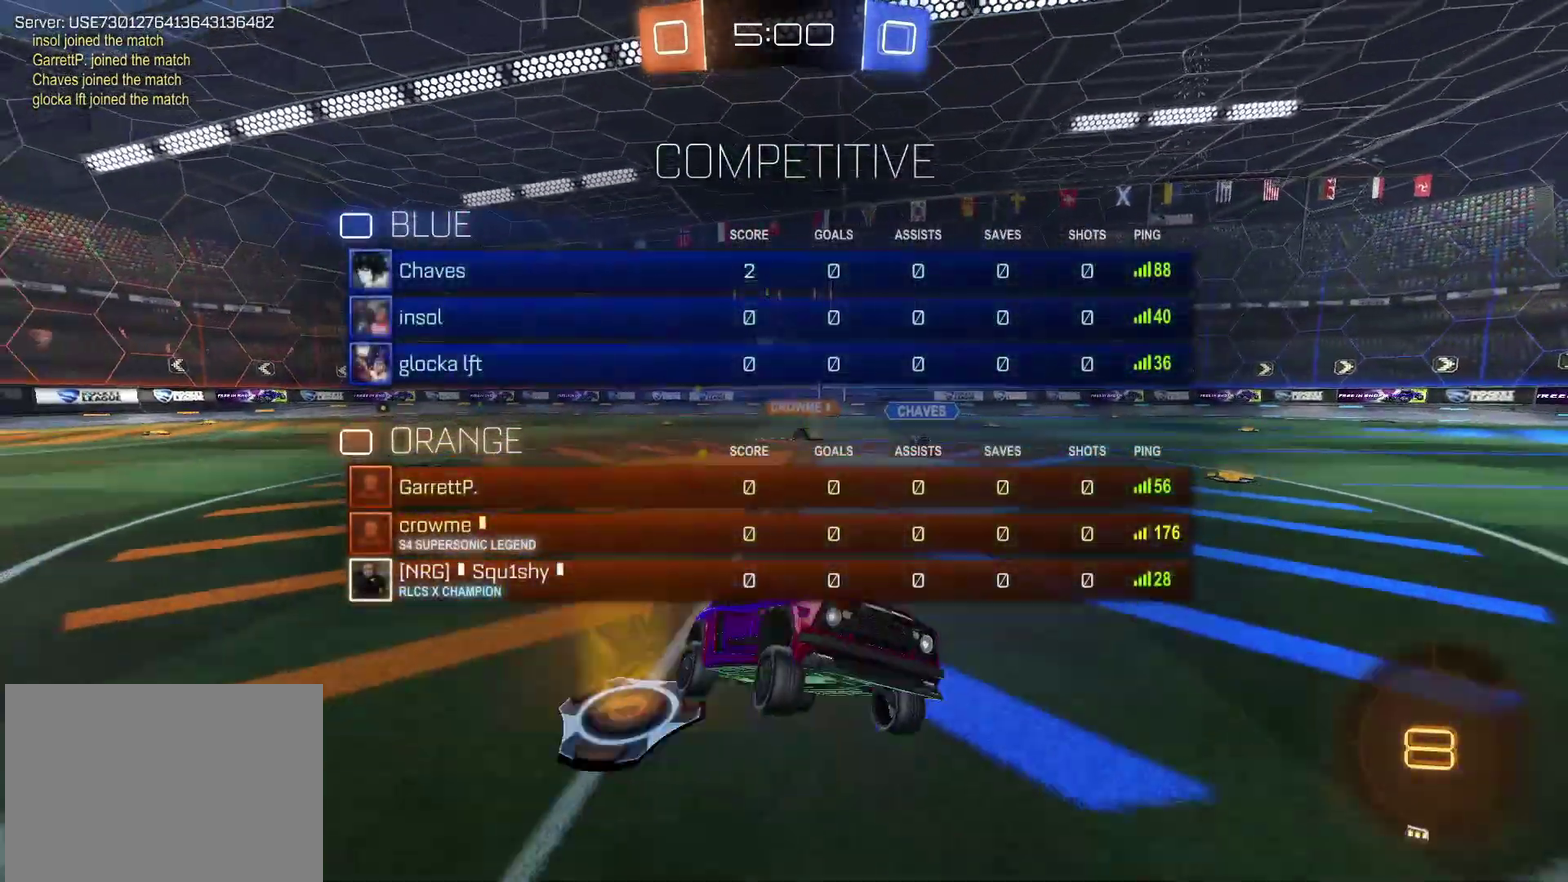
{"buttons": ["CIRCLE", "R2"], "left_stick": "center", "right_stick": "center", "events": [[67, "CIRCLE", "down"], [83, "TRIANGLE", "down"], [217, "left_stick", "up-right"], [267, "TRIANGLE", "up"], [333, "left_stick", "center"]]}
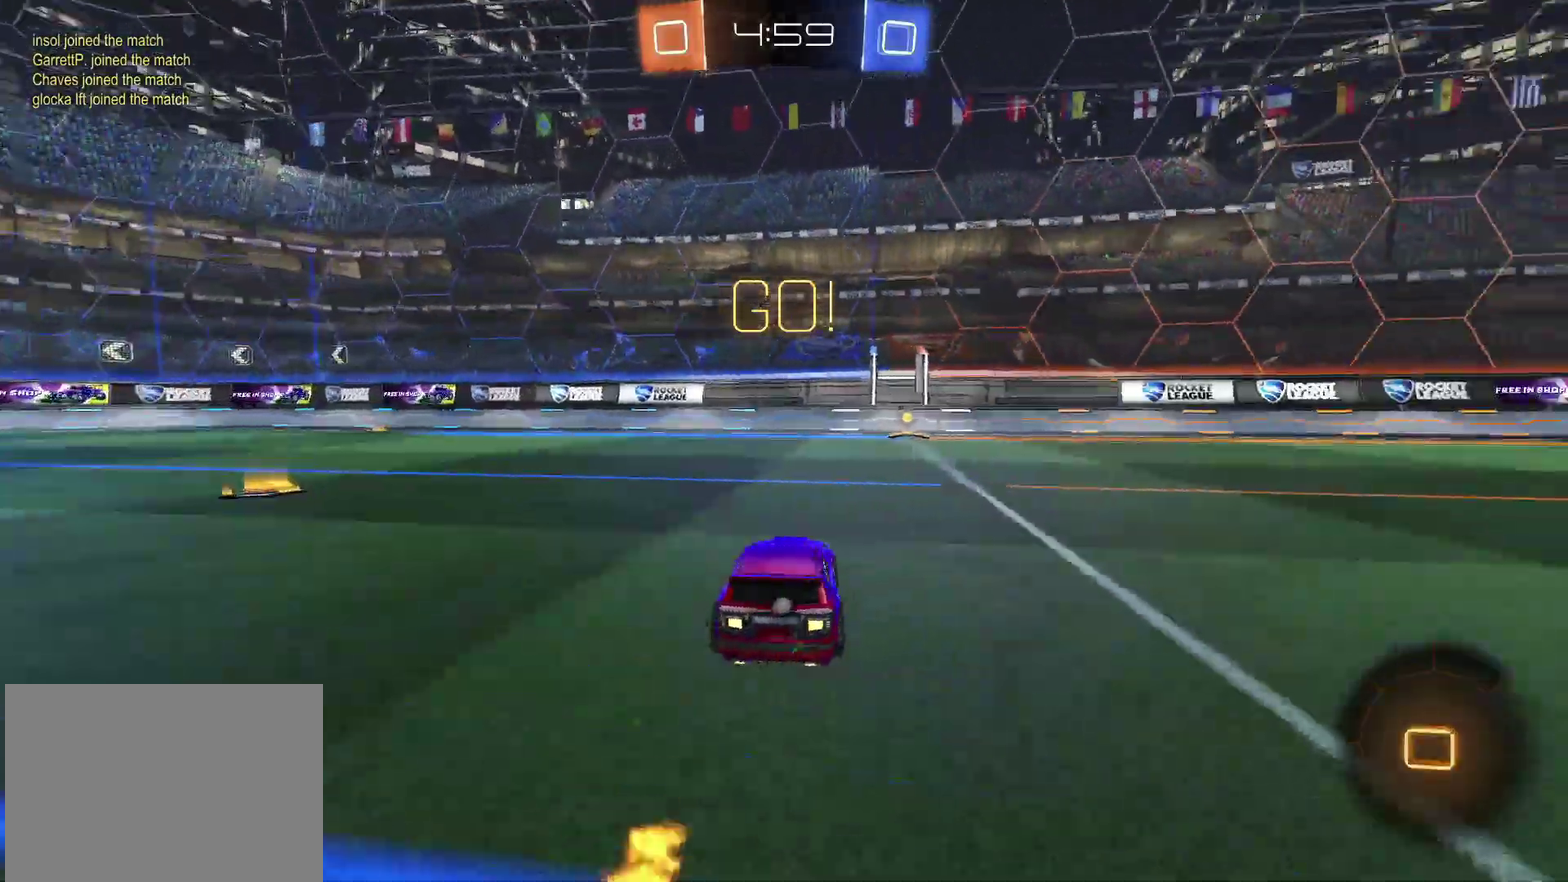
{"buttons": ["TRIANGLE", "R2"], "left_stick": "center", "right_stick": "center", "events": [[100, "left_stick", "up-right"], [233, "CROSS", "down"], [283, "left_stick", "up"], [300, "CROSS", "up"], [350, "CROSS", "down"], [383, "TRIANGLE", "down"], [417, "CIRCLE", "up"], [417, "CROSS", "up"], [500, "left_stick", "center"]]}
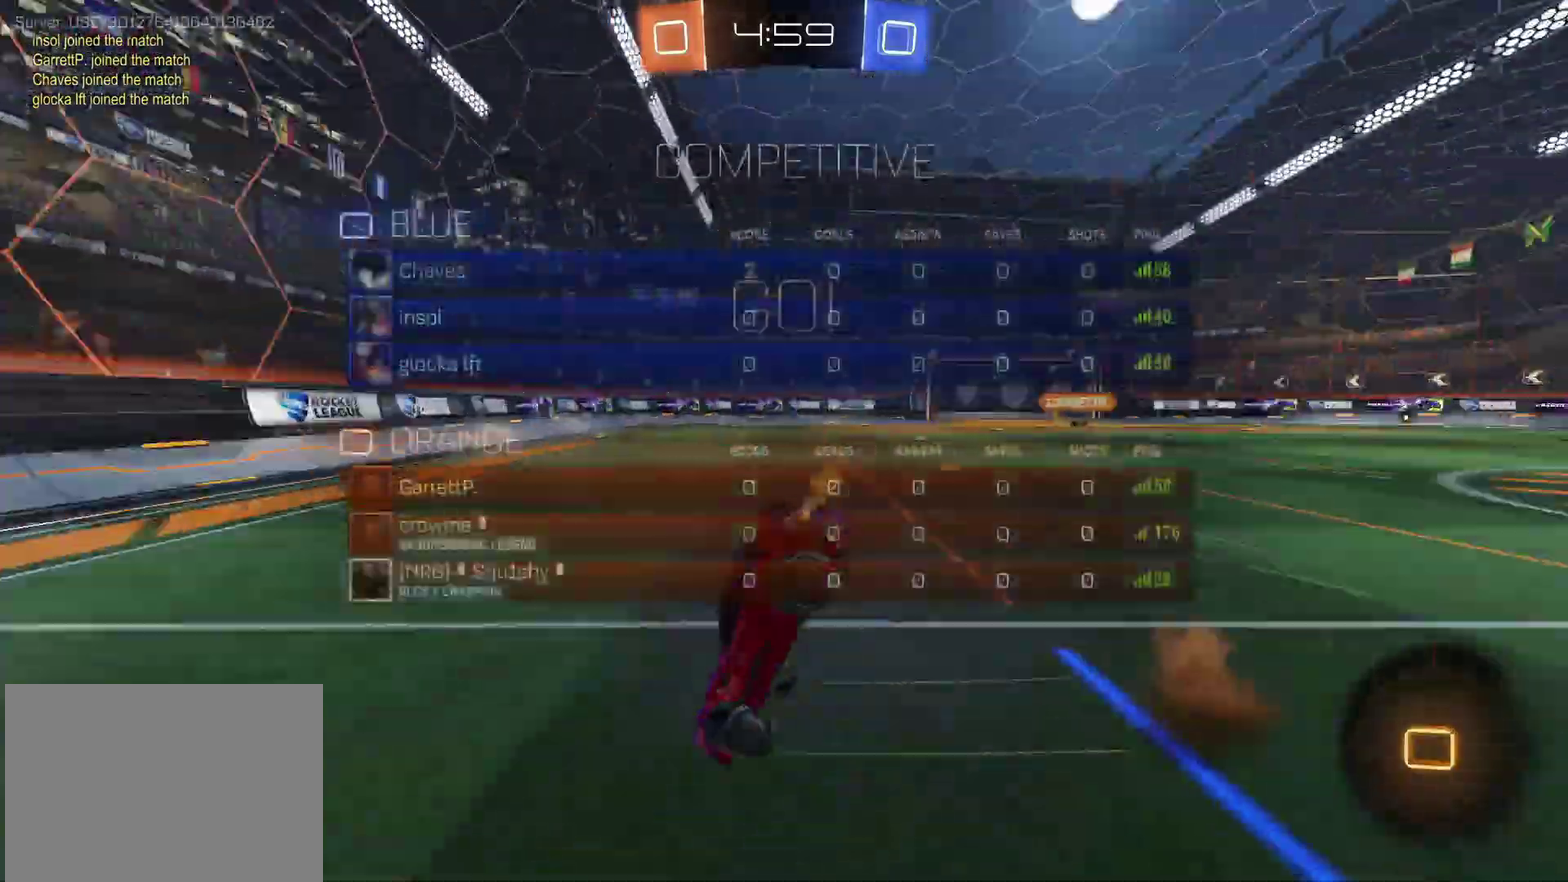
{"buttons": ["R2"], "left_stick": "right", "right_stick": "center", "events": [[67, "TRIANGLE", "up"], [317, "left_stick", "up-right"], [400, "left_stick", "center"], [467, "left_stick", "right"]]}
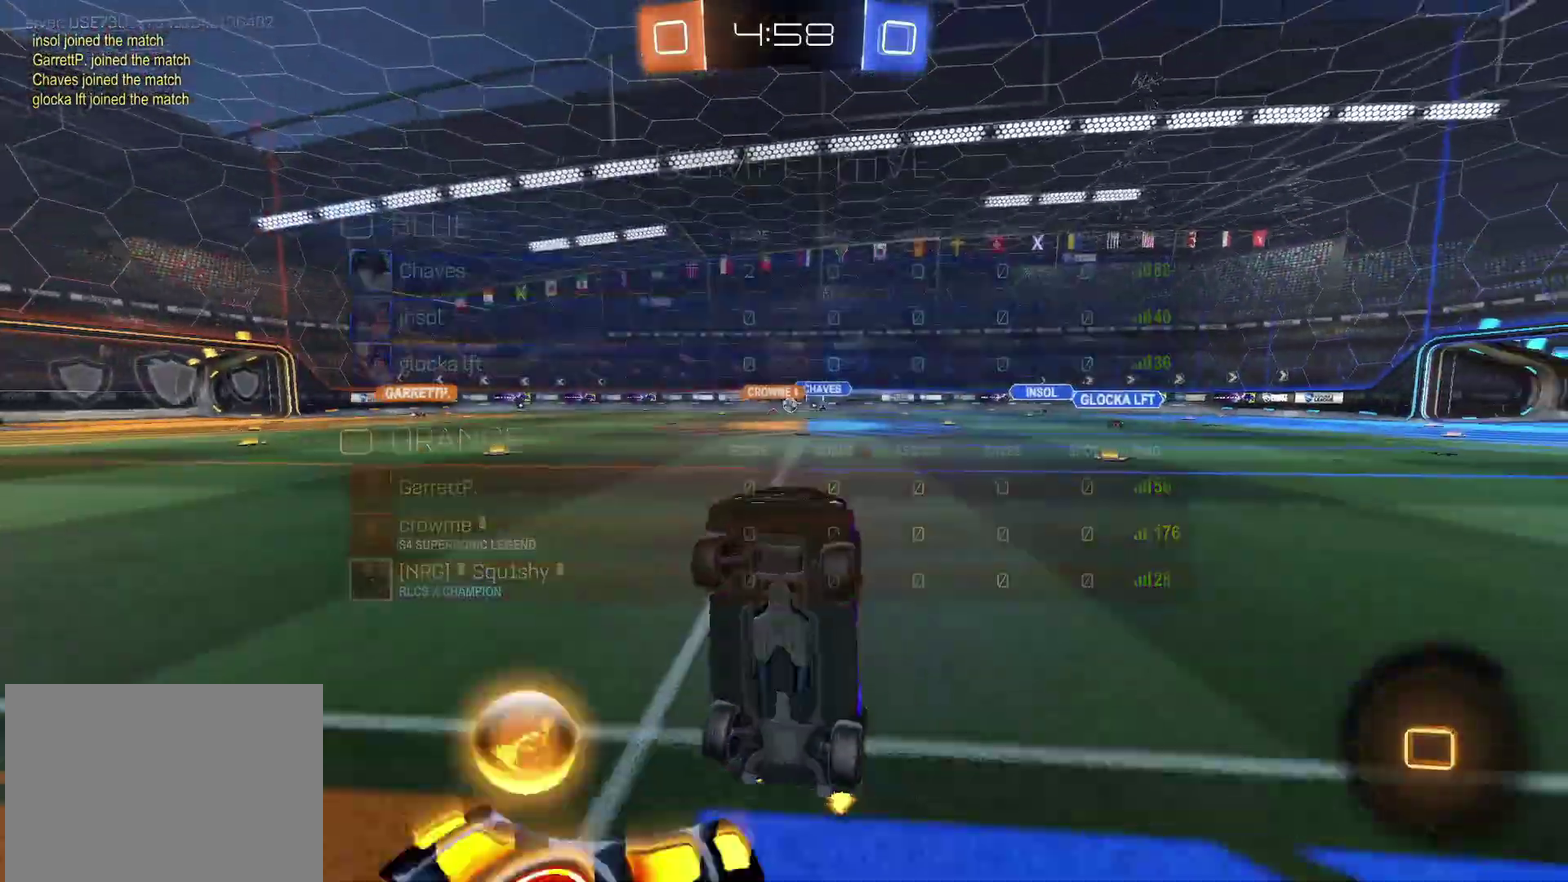
{"buttons": ["R2"], "left_stick": "up-right", "right_stick": "center", "events": [[117, "left_stick", "center"], [217, "left_stick", "right"], [483, "left_stick", "up-right"]]}
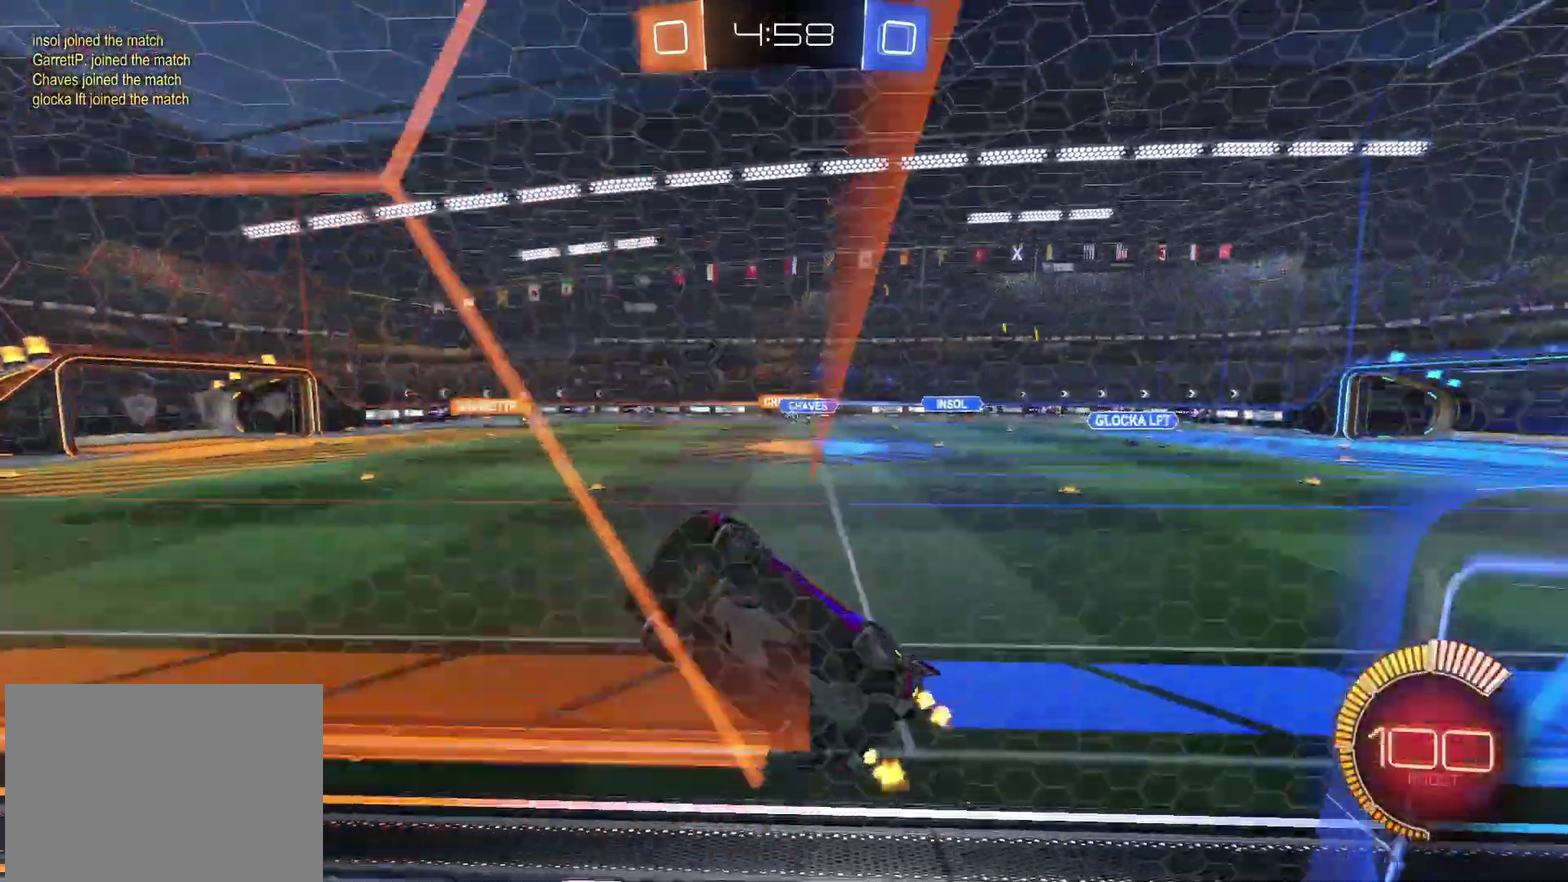
{"buttons": ["CROSS", "R2"], "left_stick": "down-left", "right_stick": "center", "events": [[317, "CIRCLE", "down"], [350, "CROSS", "down"], [400, "CIRCLE", "up"], [400, "left_stick", "down-left"]]}
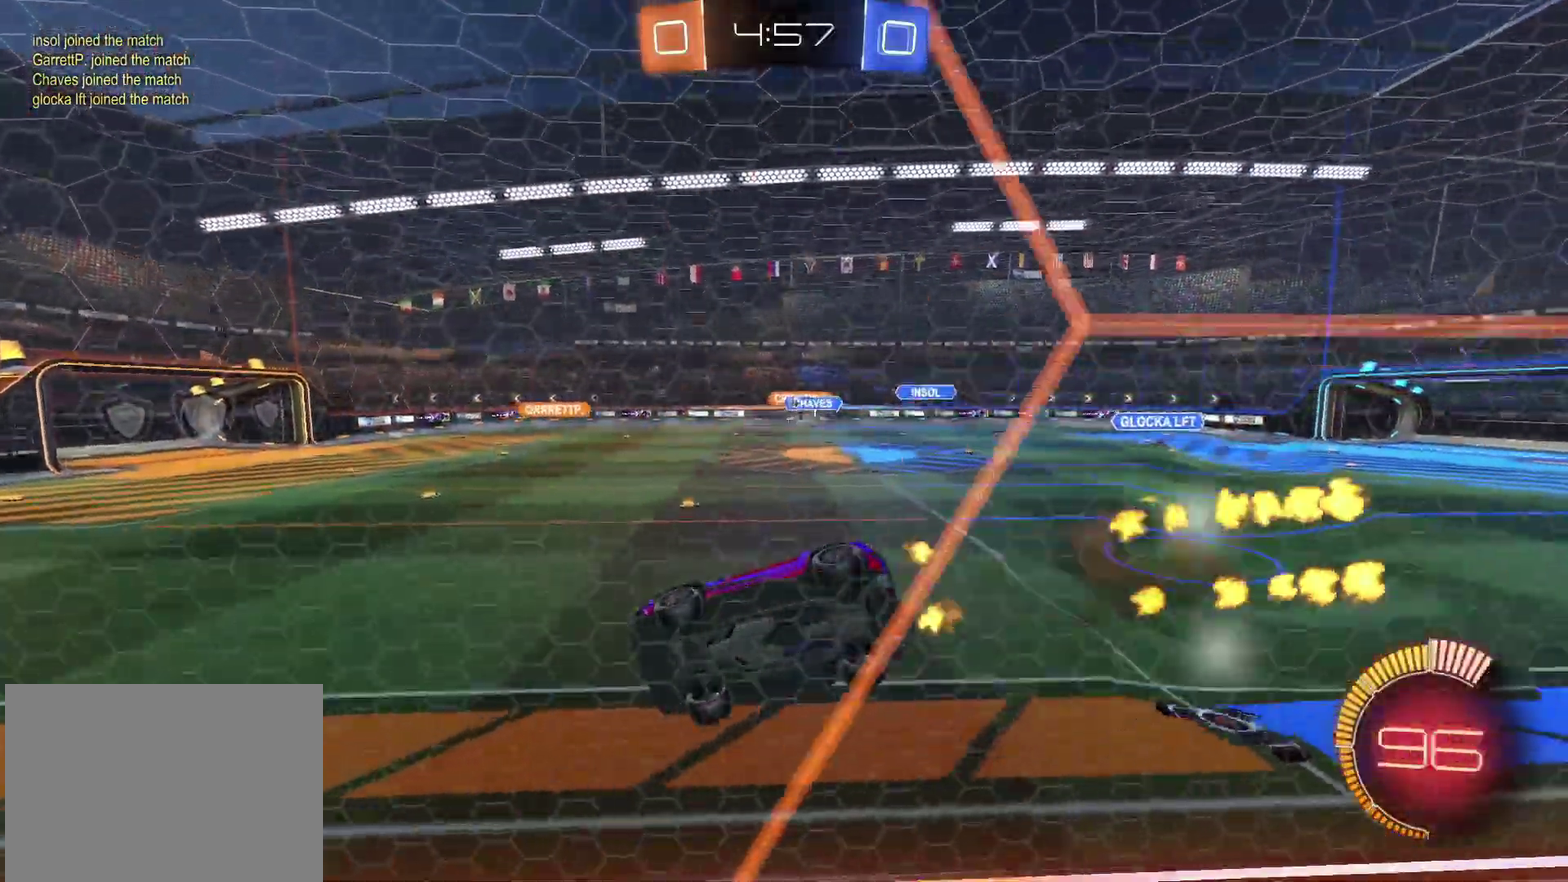
{"buttons": ["R2"], "left_stick": "up", "right_stick": "center", "events": [[50, "CROSS", "up"], [100, "R2", "up"], [233, "left_stick", "center"], [500, "R2", "down"], [500, "left_stick", "up"]]}
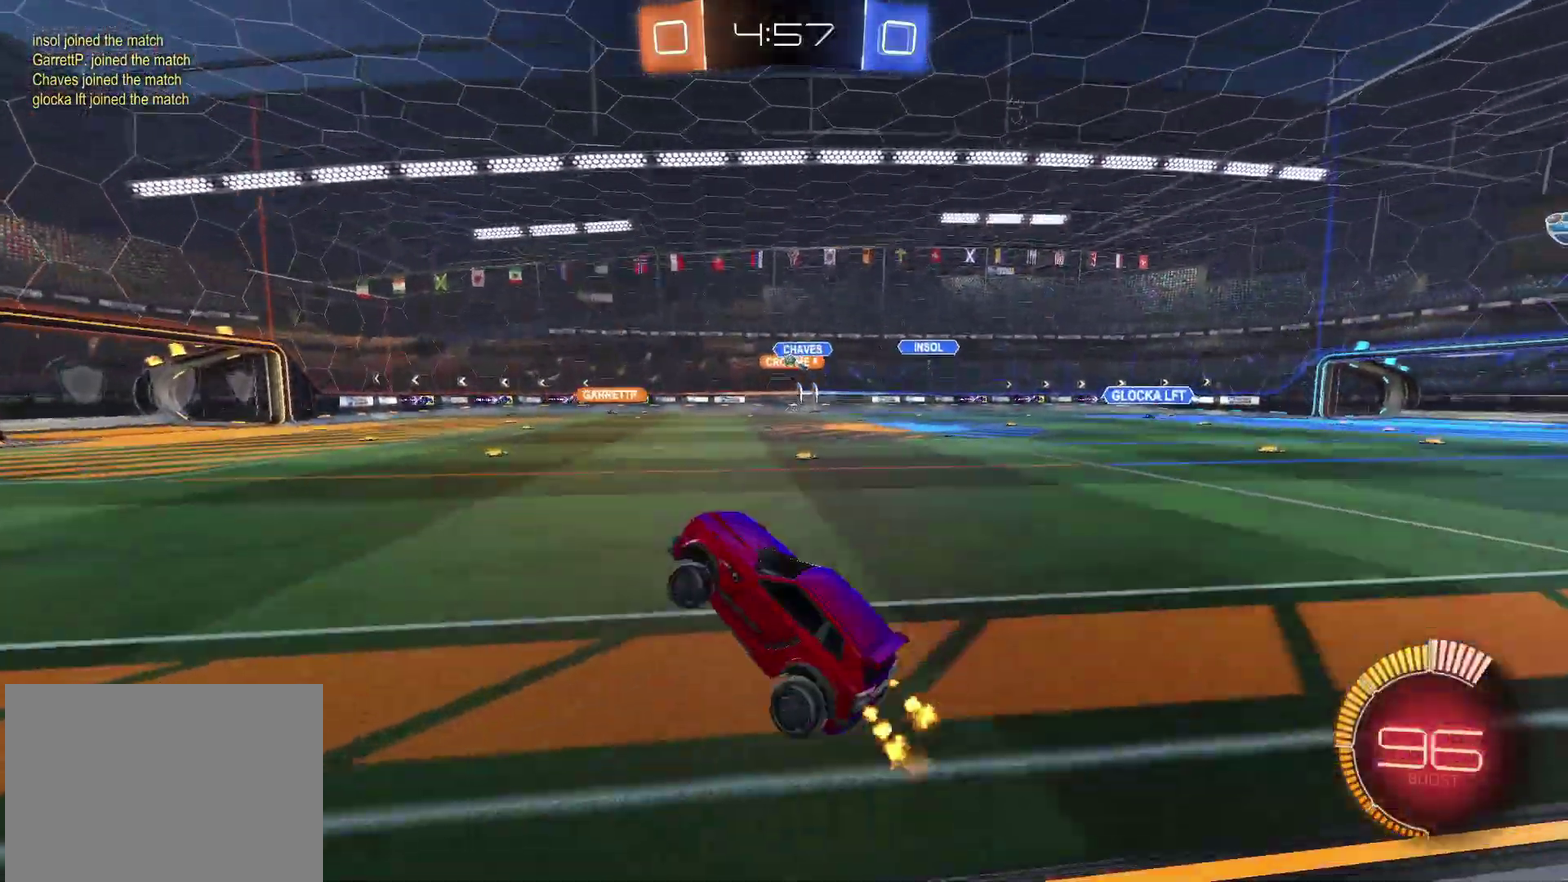
{"buttons": ["R2"], "left_stick": "up-right", "right_stick": "center", "events": [[50, "CROSS", "down"], [117, "left_stick", "down"], [150, "CROSS", "up"], [317, "left_stick", "down-left"], [383, "CROSS", "down"], [433, "left_stick", "up-right"], [450, "CROSS", "up"]]}
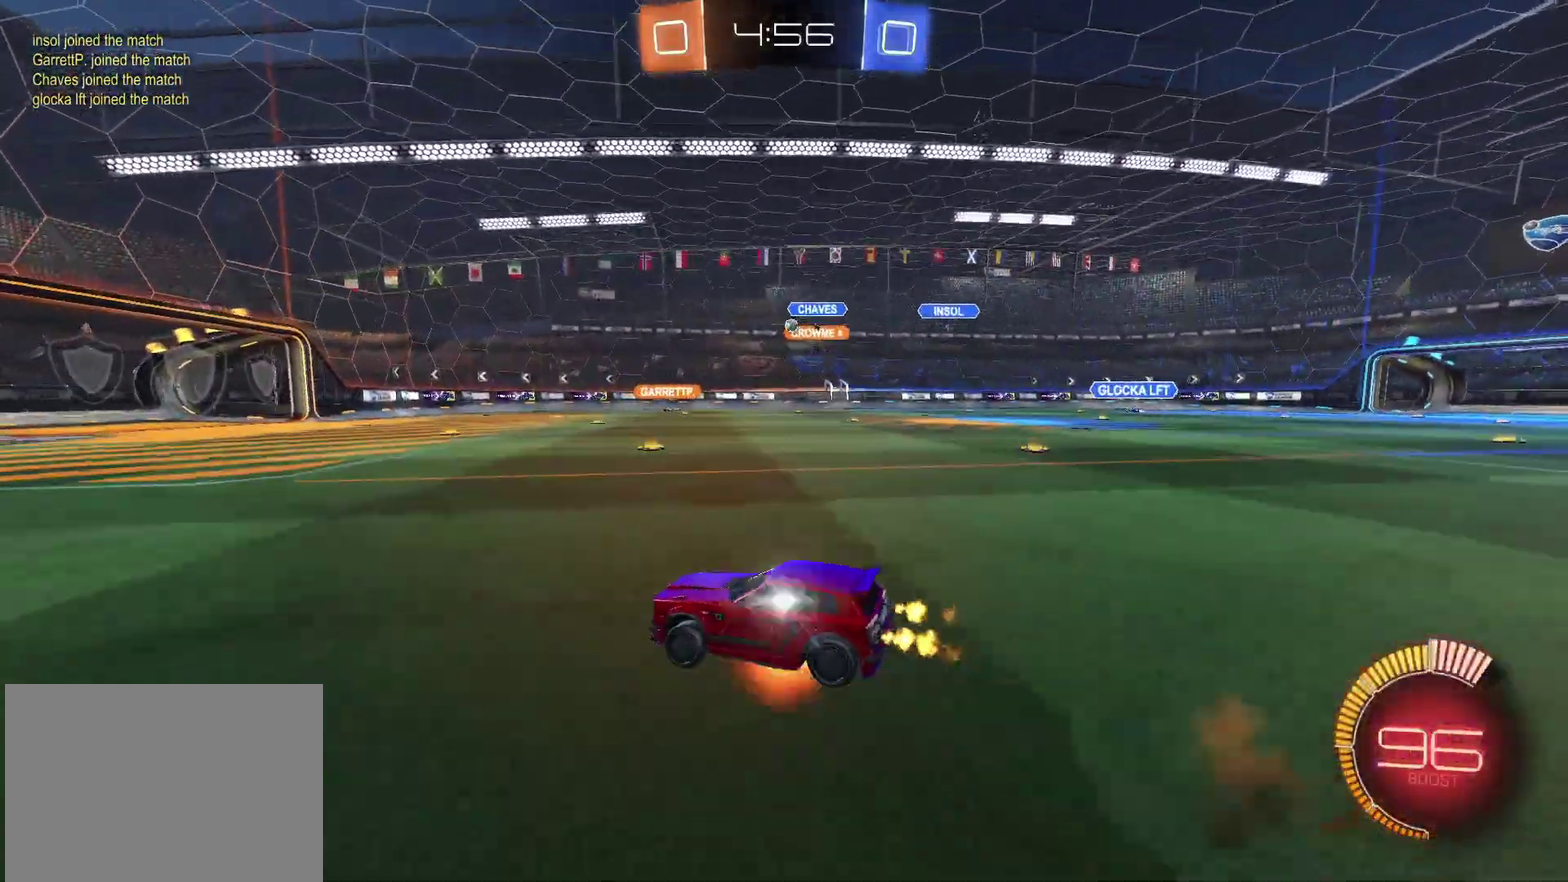
{"buttons": ["R2"], "left_stick": "down-right", "right_stick": "center", "events": [[17, "CROSS", "down"], [67, "left_stick", "down"], [183, "CROSS", "up"], [367, "left_stick", "down-right"]]}
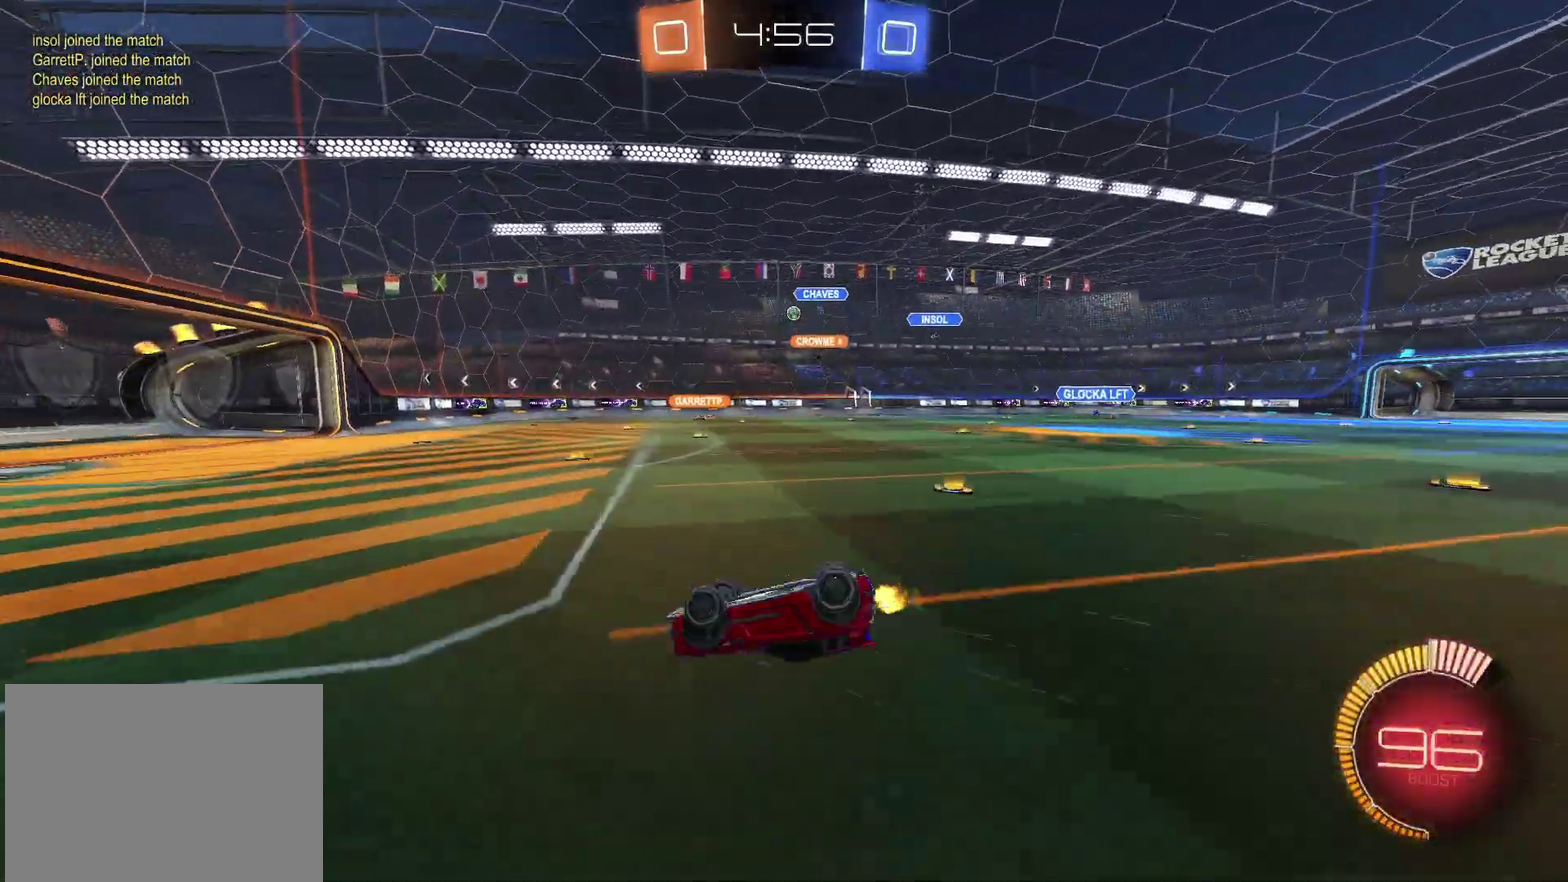
{"buttons": ["R2"], "left_stick": "center", "right_stick": "center", "events": [[433, "left_stick", "center"]]}
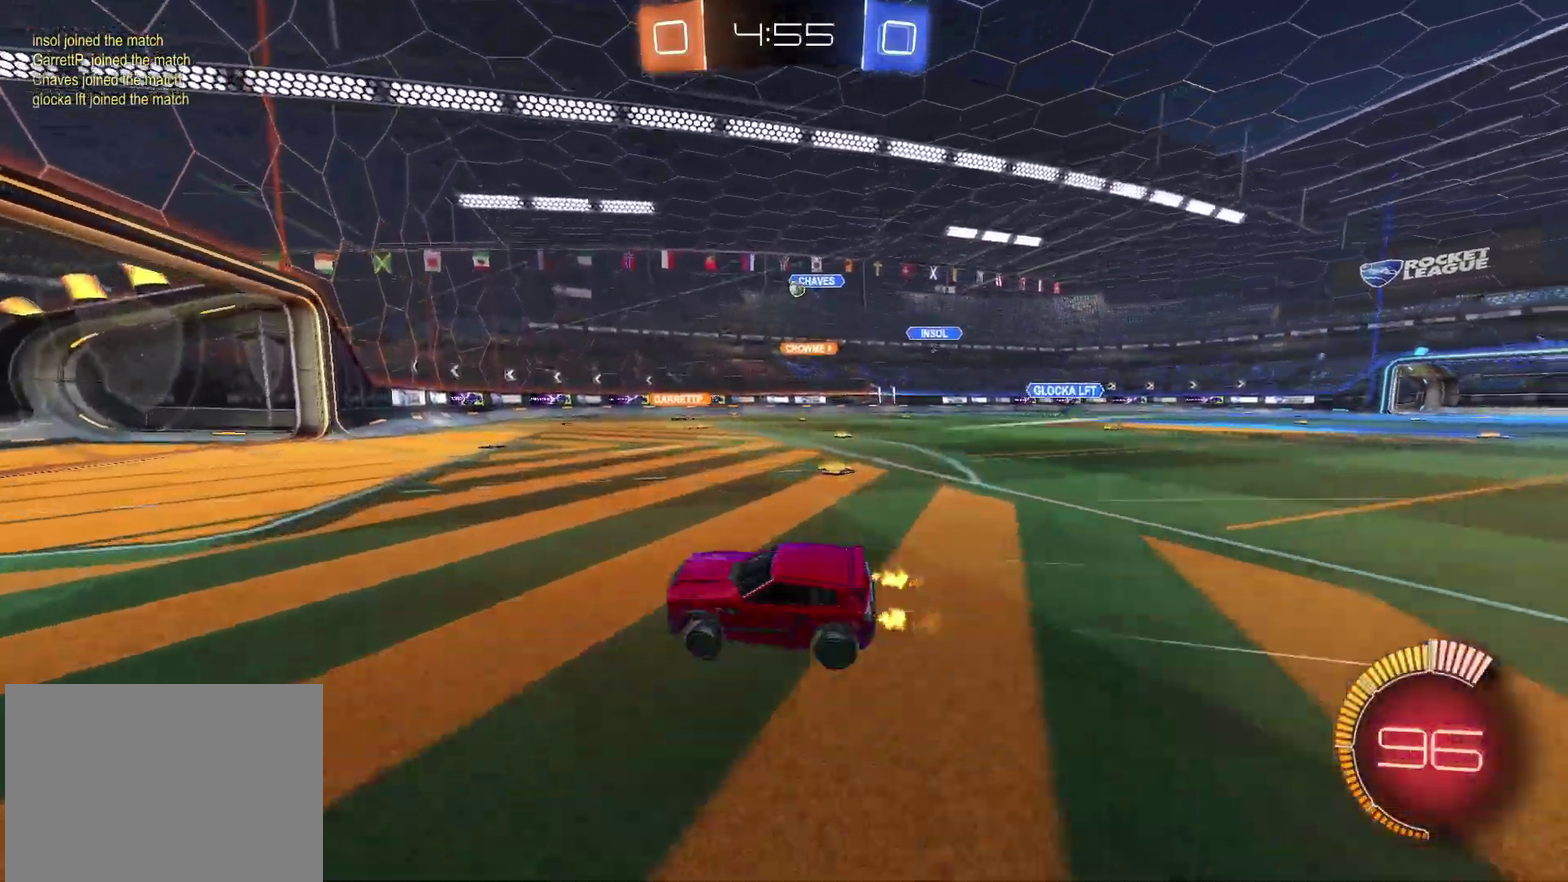
{"buttons": [], "left_stick": "right", "right_stick": "center", "events": [[50, "R2", "up"], [183, "L2", "down"], [317, "L2", "up"], [500, "left_stick", "right"]]}
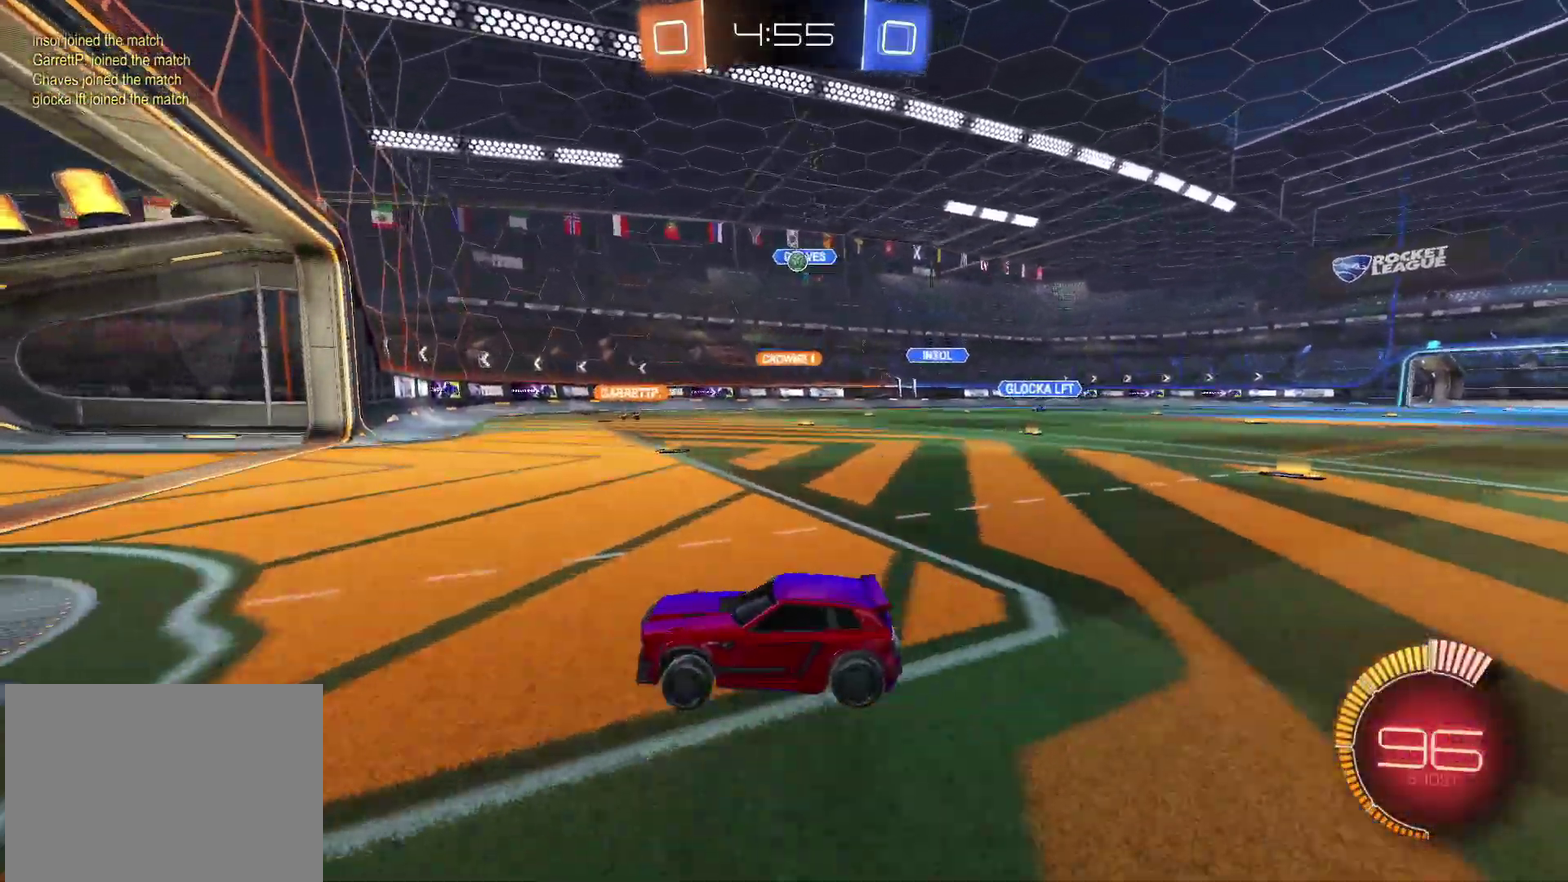
{"buttons": ["R2"], "left_stick": "center", "right_stick": "center", "events": [[167, "left_stick", "center"], [250, "L2", "down"], [333, "L2", "up"], [333, "left_stick", "left"], [383, "R2", "down"], [450, "left_stick", "center"]]}
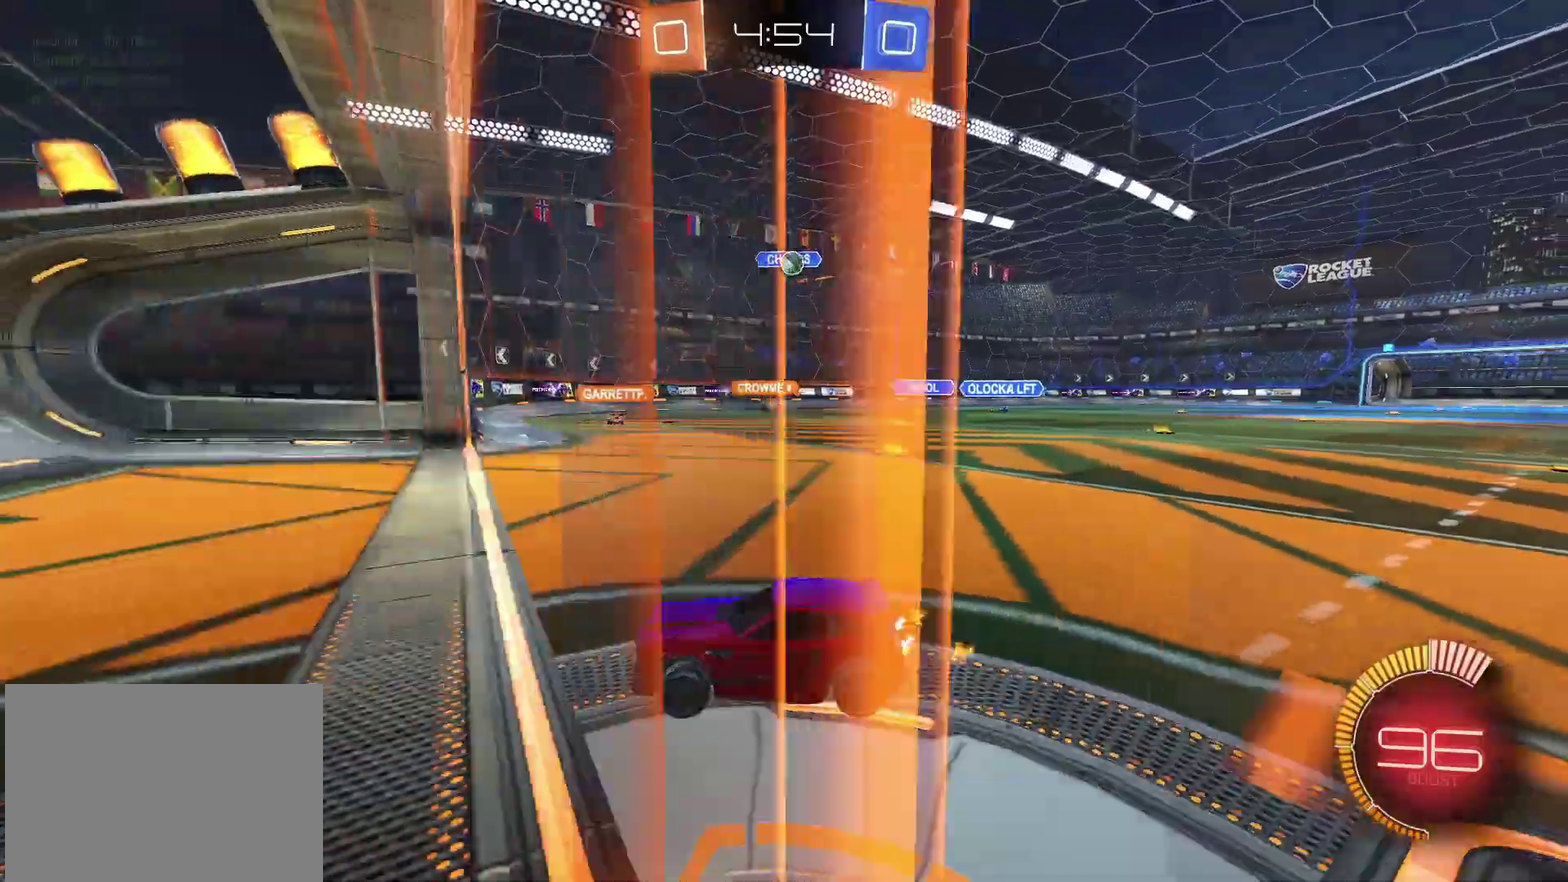
{"buttons": [], "left_stick": "up-right", "right_stick": "center", "events": [[183, "left_stick", "right"], [500, "R2", "up"], [500, "left_stick", "up-right"]]}
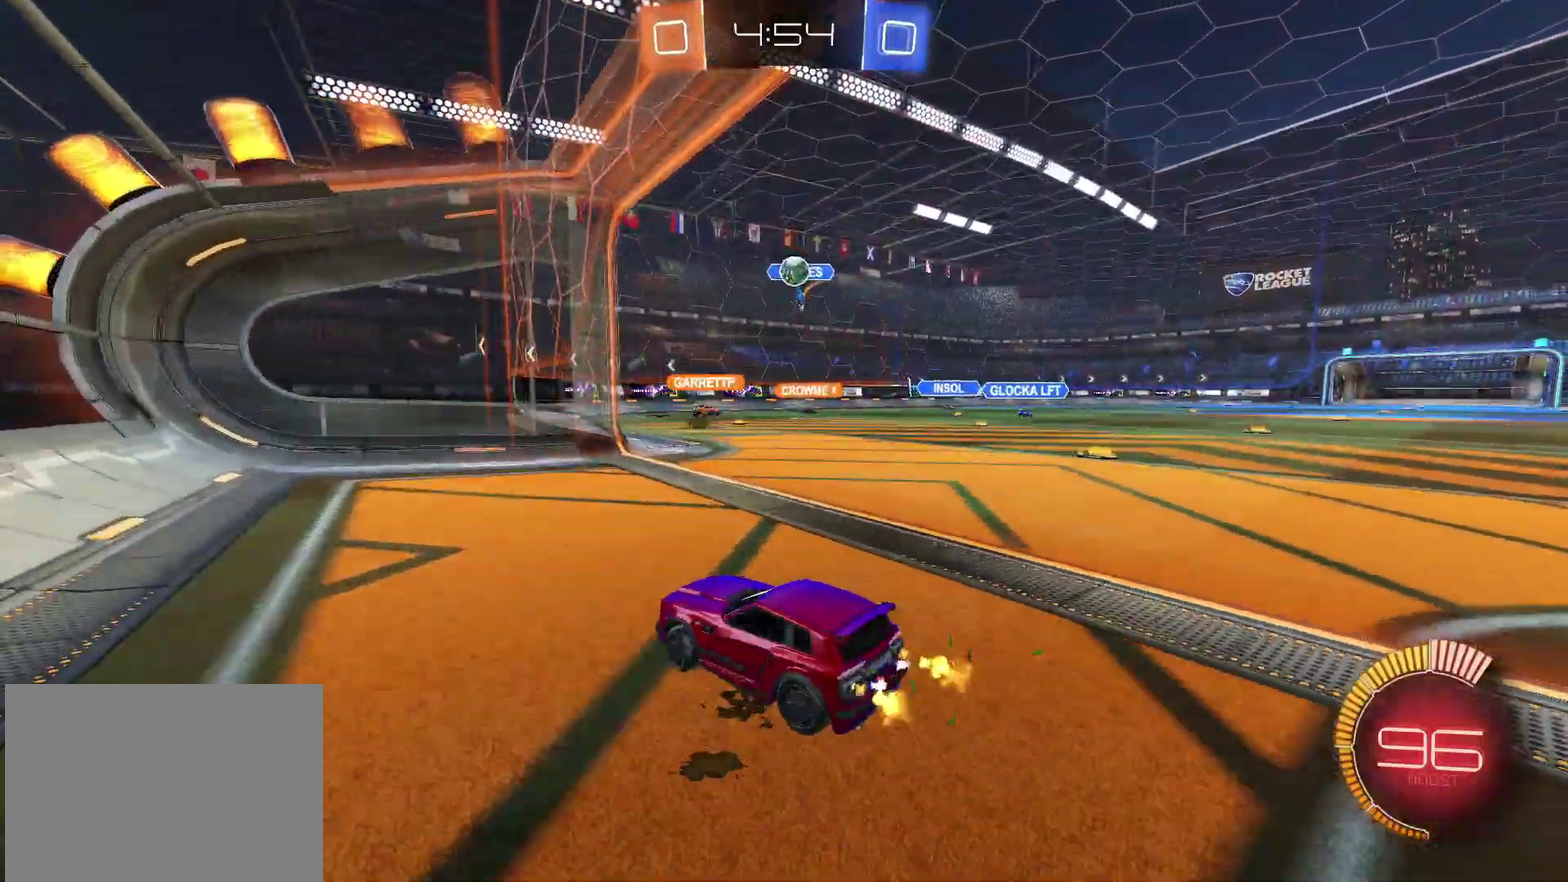
{"buttons": ["CIRCLE", "R2"], "left_stick": "center", "right_stick": "center", "events": [[50, "left_stick", "center"], [100, "L2", "down"], [150, "L2", "up"], [167, "left_stick", "up-right"], [183, "R2", "down"], [317, "left_stick", "center"], [350, "CIRCLE", "down"], [417, "left_stick", "up-right"], [467, "left_stick", "center"]]}
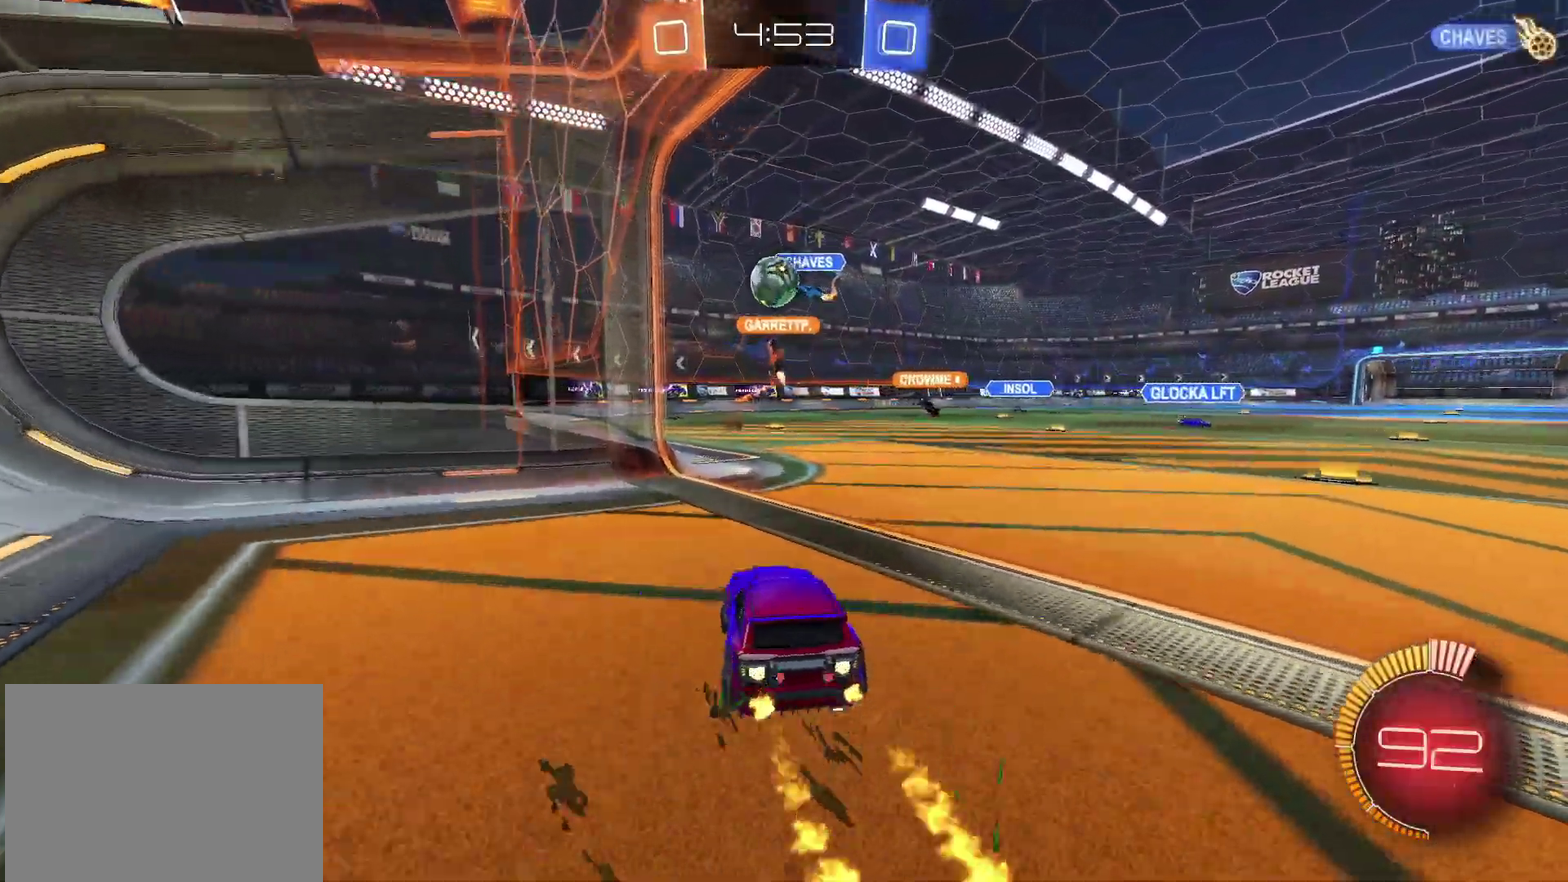
{"buttons": ["CIRCLE", "R2"], "left_stick": "up-right", "right_stick": "center", "events": [[67, "left_stick", "left"], [133, "left_stick", "center"], [233, "left_stick", "down-right"], [267, "CROSS", "down"], [417, "CROSS", "up"], [467, "left_stick", "up-right"]]}
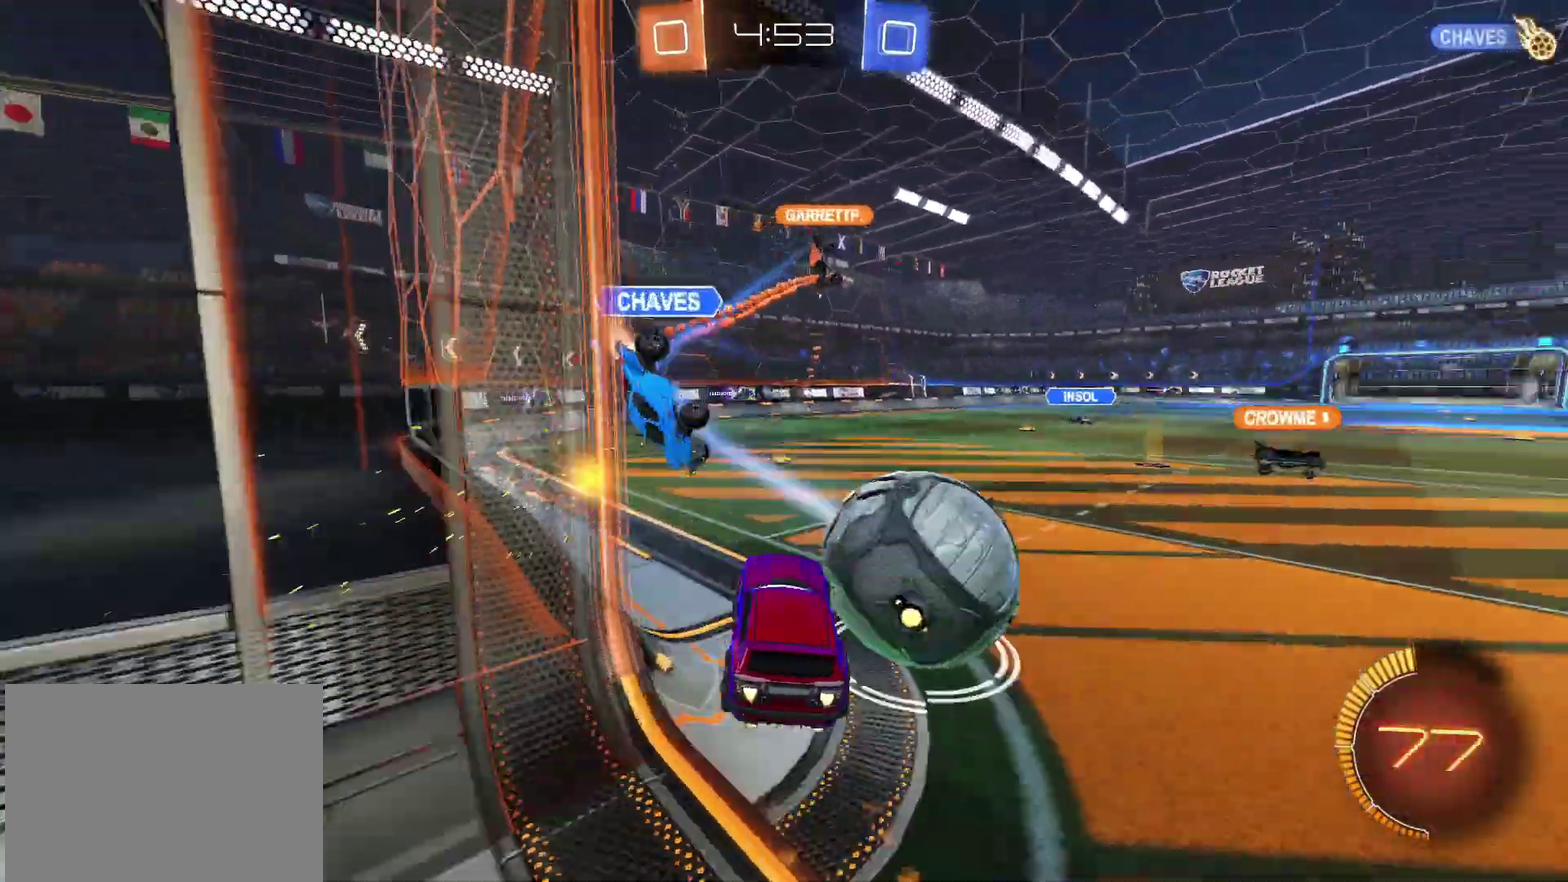
{"buttons": [], "left_stick": "down-right", "right_stick": "center", "events": [[17, "CROSS", "down"], [67, "left_stick", "down-right"], [133, "left_stick", "down"], [167, "CROSS", "up"], [283, "CIRCLE", "up"], [400, "R2", "up"], [467, "left_stick", "down-right"]]}
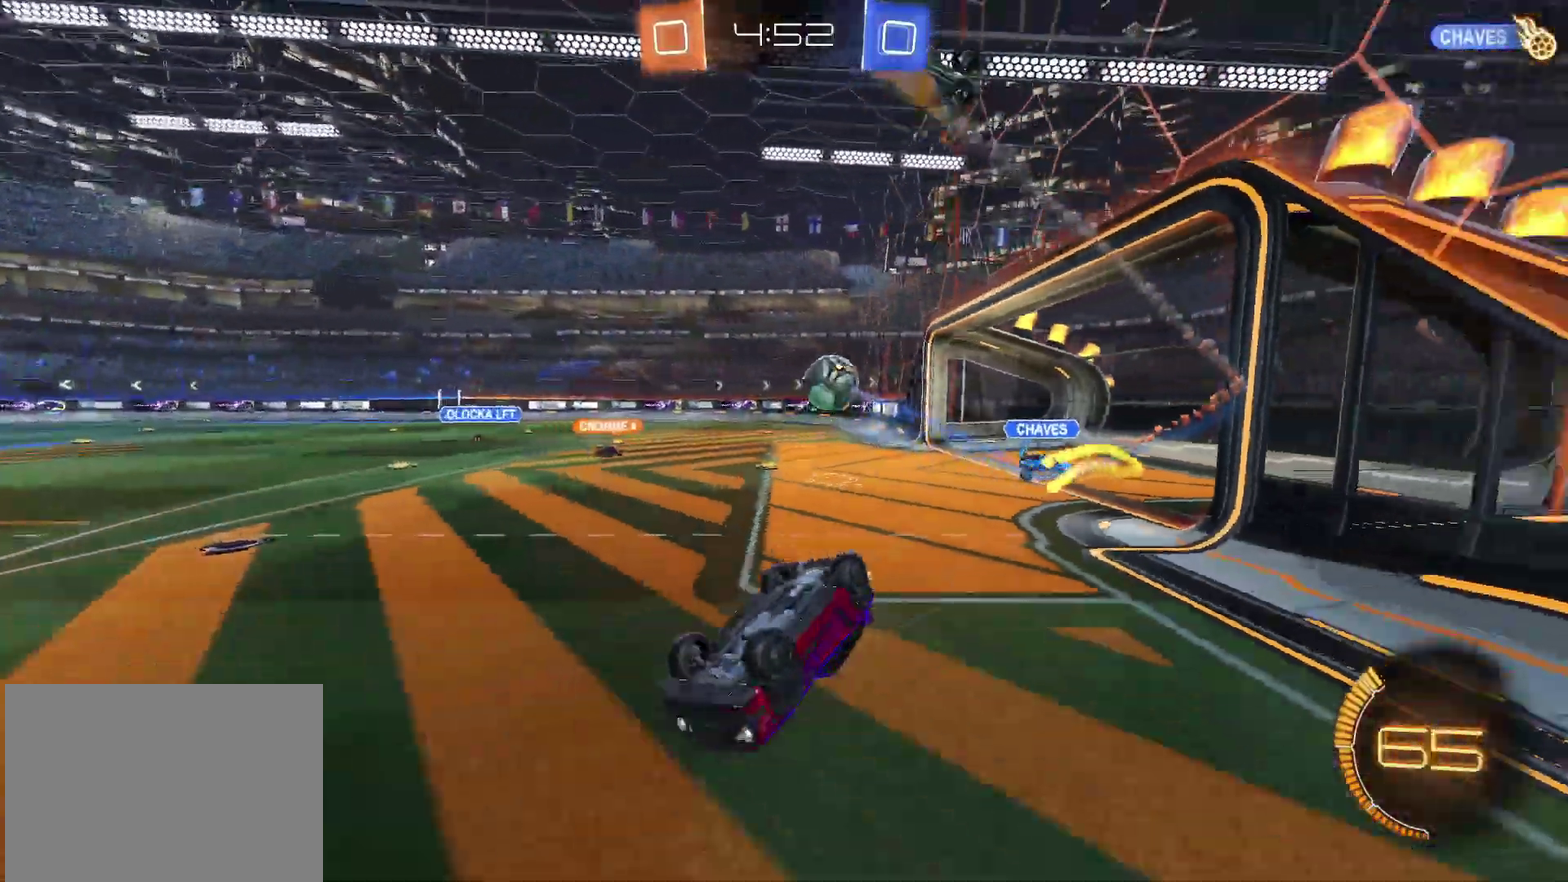
{"buttons": ["R2"], "left_stick": "center", "right_stick": "center", "events": [[233, "left_stick", "right"], [300, "R2", "down"], [433, "left_stick", "center"]]}
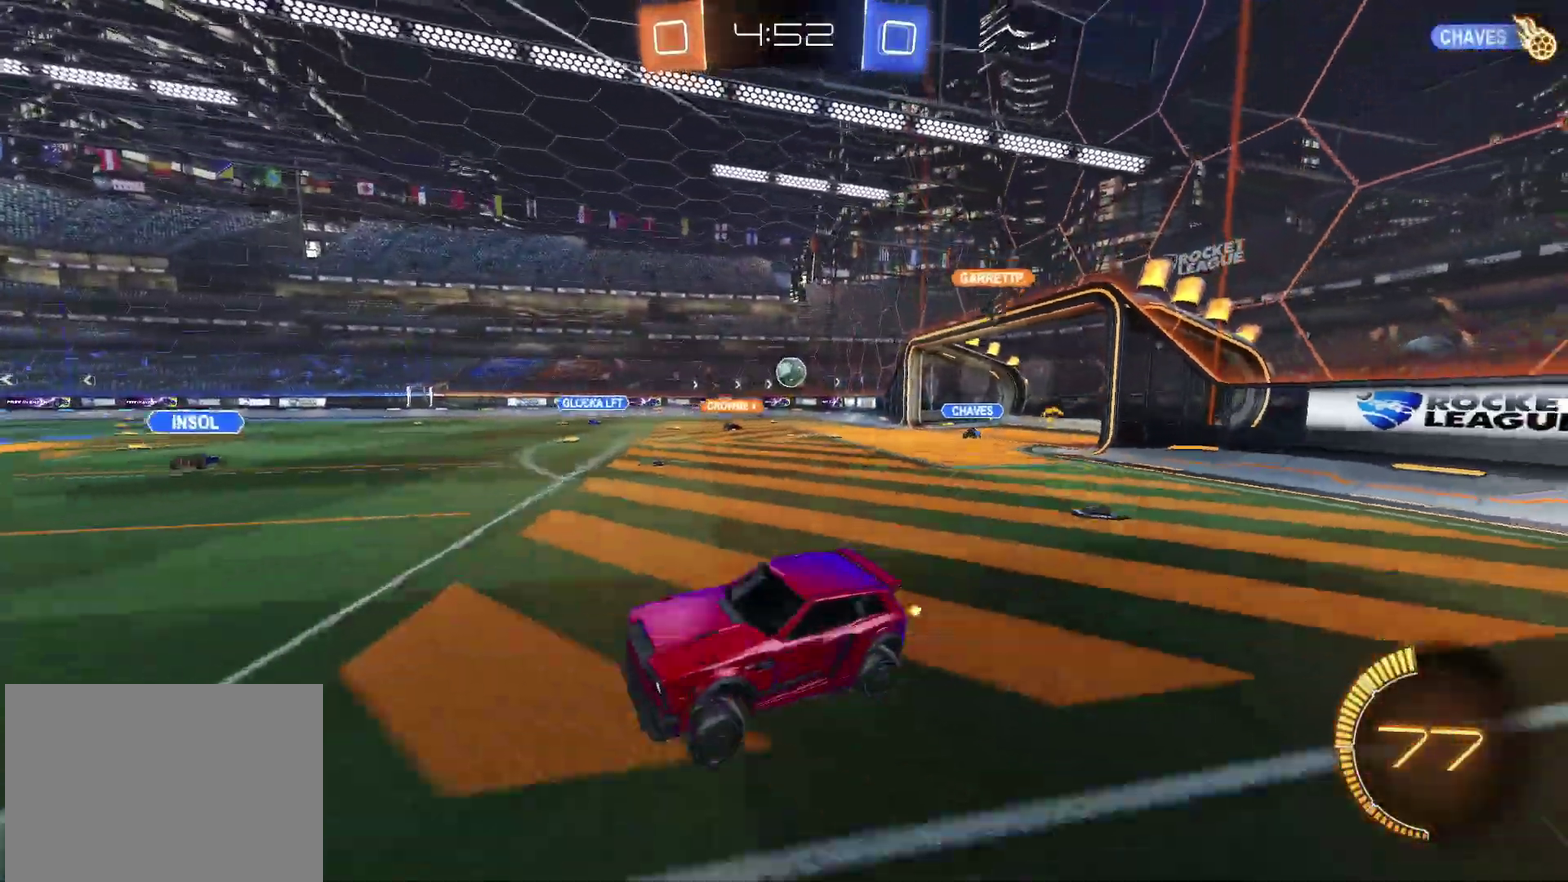
{"buttons": ["R2"], "left_stick": "up-right", "right_stick": "center", "events": [[83, "left_stick", "right"], [300, "left_stick", "up-right"]]}
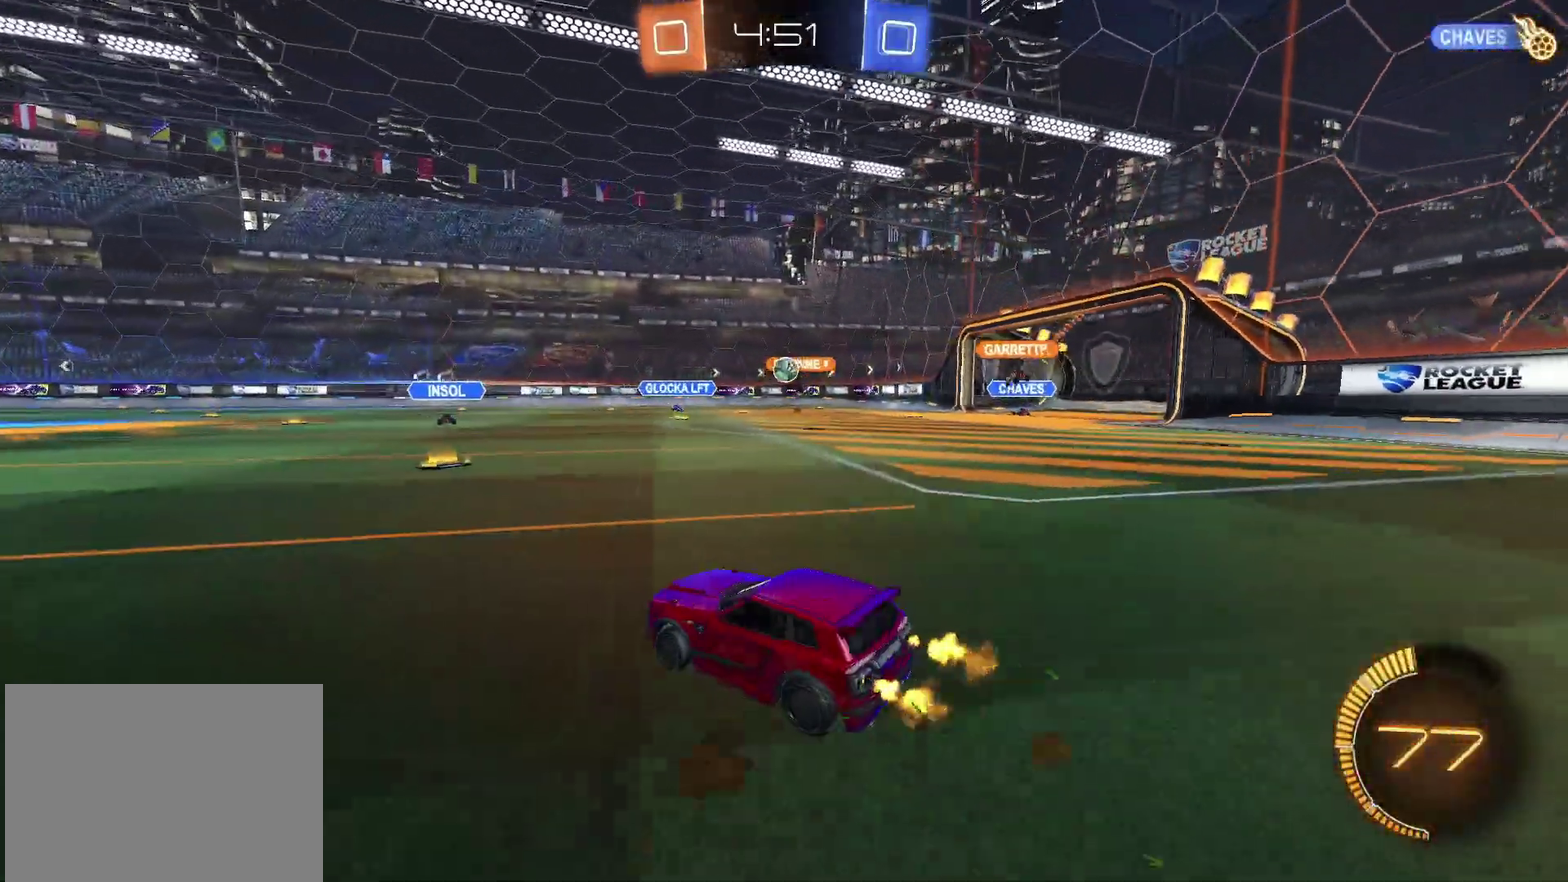
{"buttons": ["R2"], "left_stick": "up-right", "right_stick": "center", "events": [[283, "left_stick", "center"], [417, "left_stick", "up-right"]]}
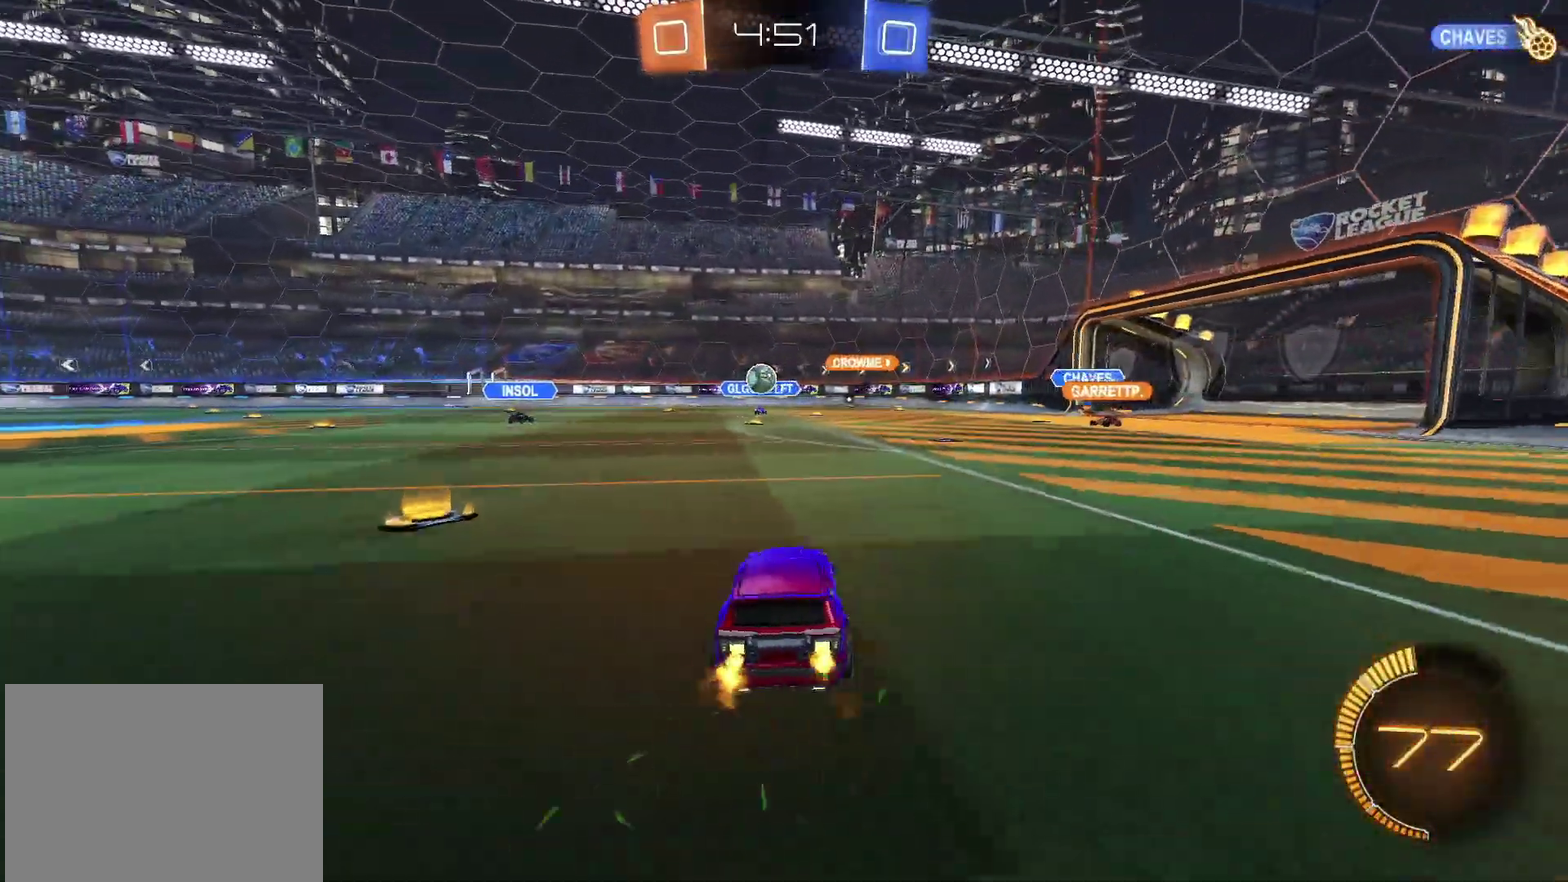
{"buttons": ["R2"], "left_stick": "center", "right_stick": "center", "events": [[350, "left_stick", "center"]]}